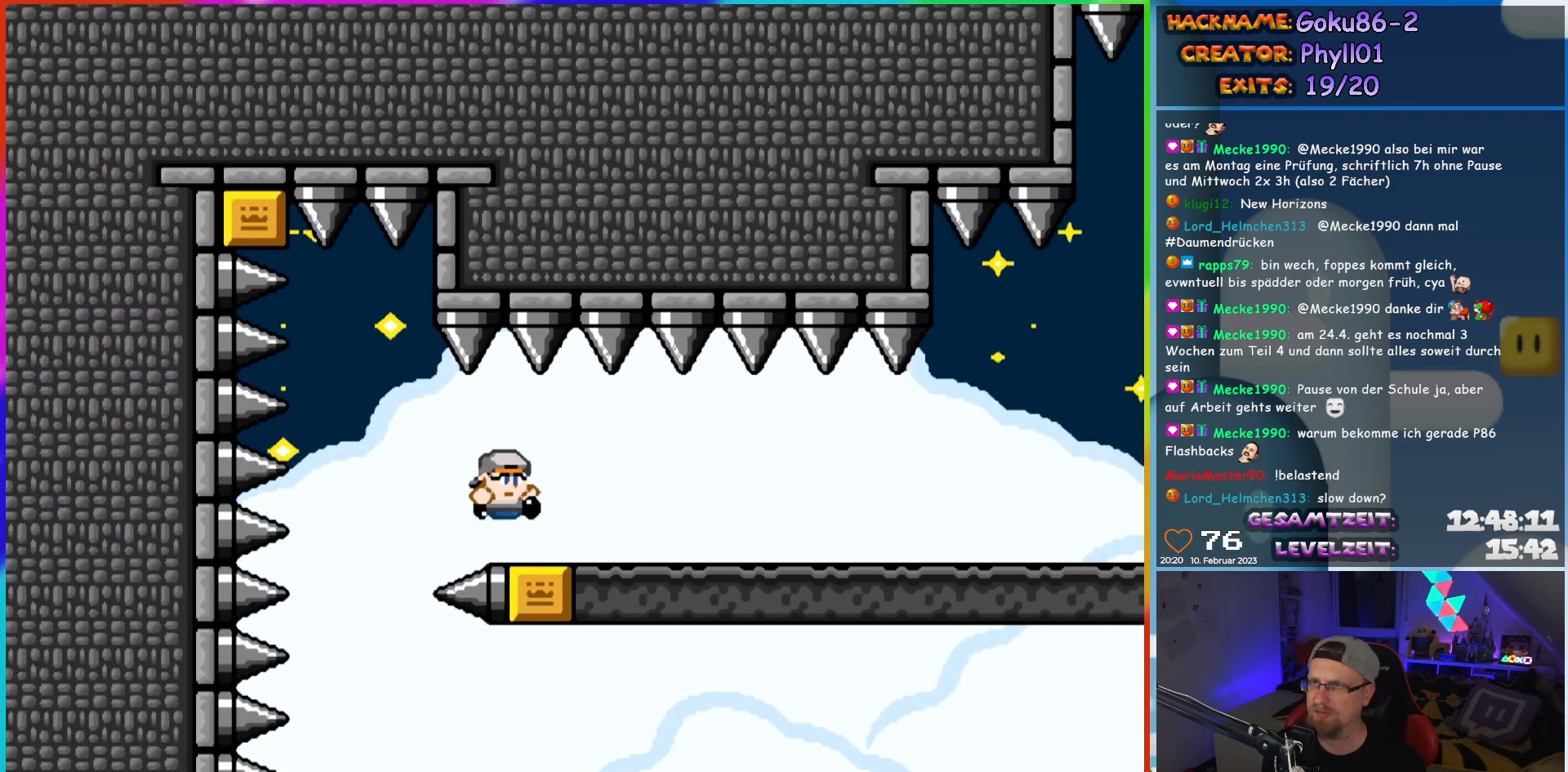
Gameplay with a controller (Nintendo layout); each line is a JSON object with the inputs held at the frame after it. "events" lists button and stick changes between this image and that frame as [ms after this image, input, new state], when the widget could be followed in between. Not read: L3 R3.
{"buttons": ["Y", "DPAD_RIGHT"], "events": []}
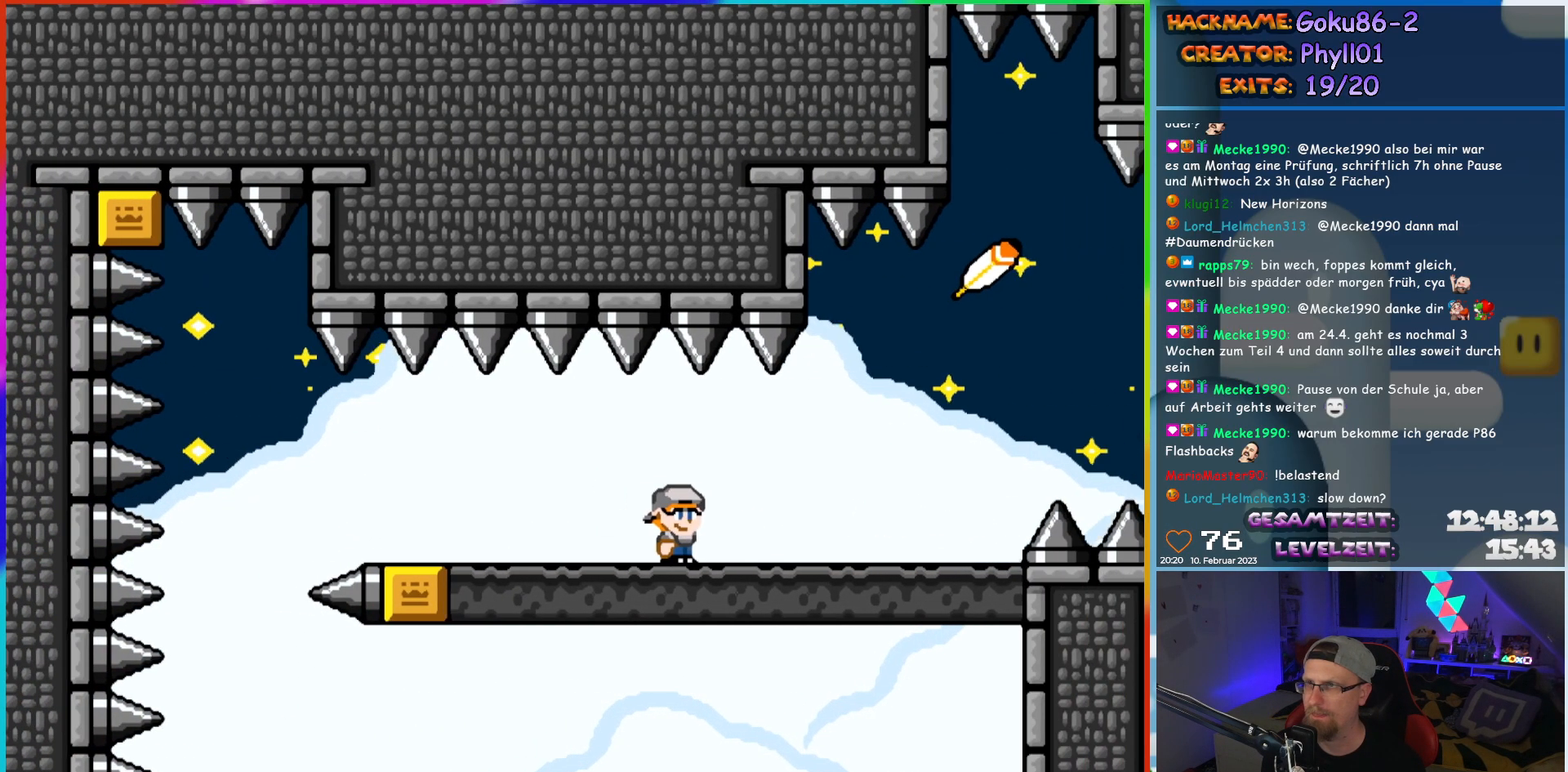
{"buttons": ["Y", "DPAD_RIGHT"], "events": [[250, "B", "down"], [333, "B", "up"]]}
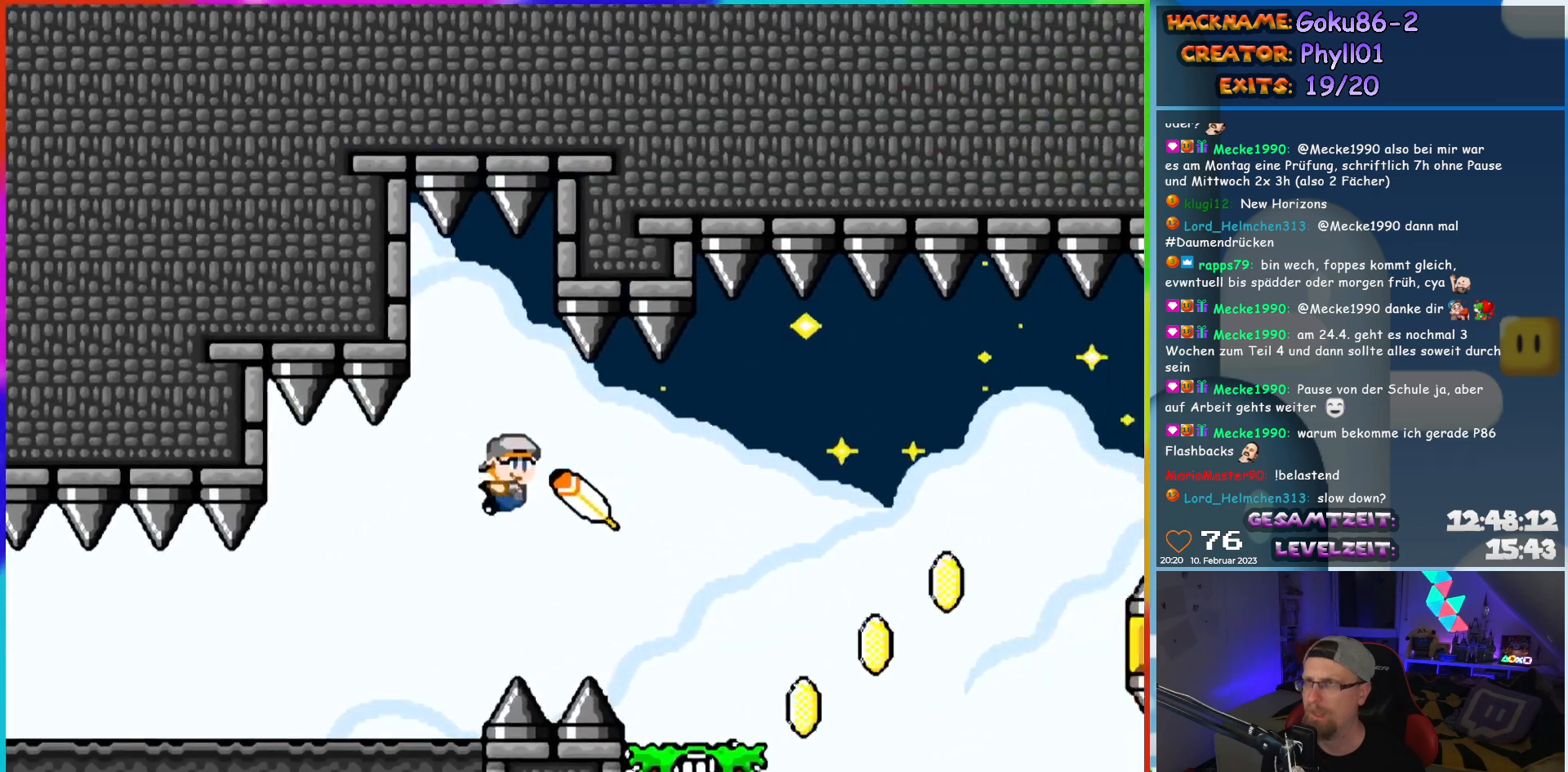
{"buttons": ["Y", "DPAD_LEFT"], "events": [[350, "DPAD_RIGHT", "up"], [350, "DPAD_UP", "down"], [367, "DPAD_LEFT", "down"], [367, "DPAD_UP", "up"]]}
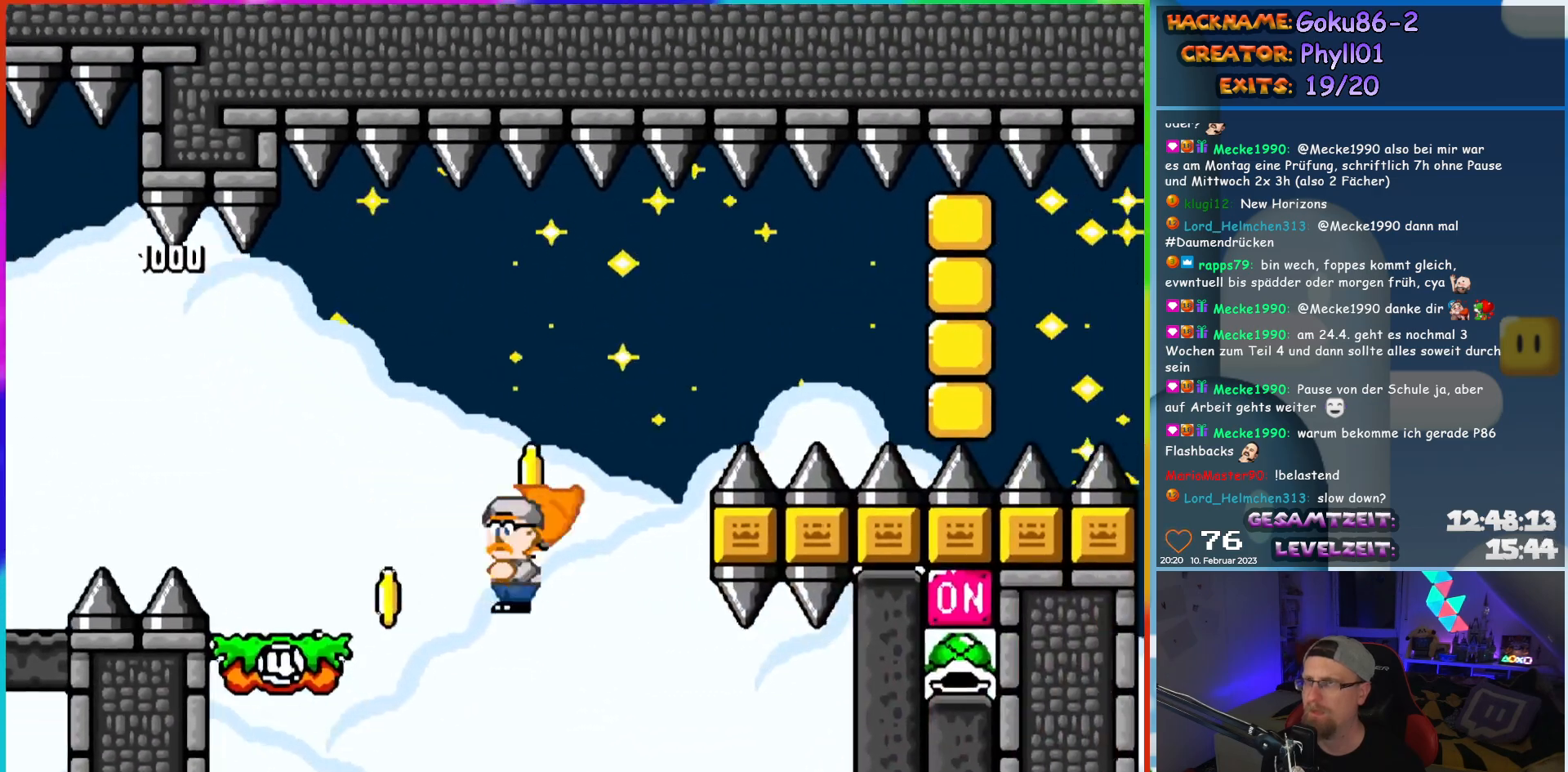
{"buttons": ["Y"], "events": [[17, "X", "down"], [250, "X", "up"], [483, "DPAD_LEFT", "up"]]}
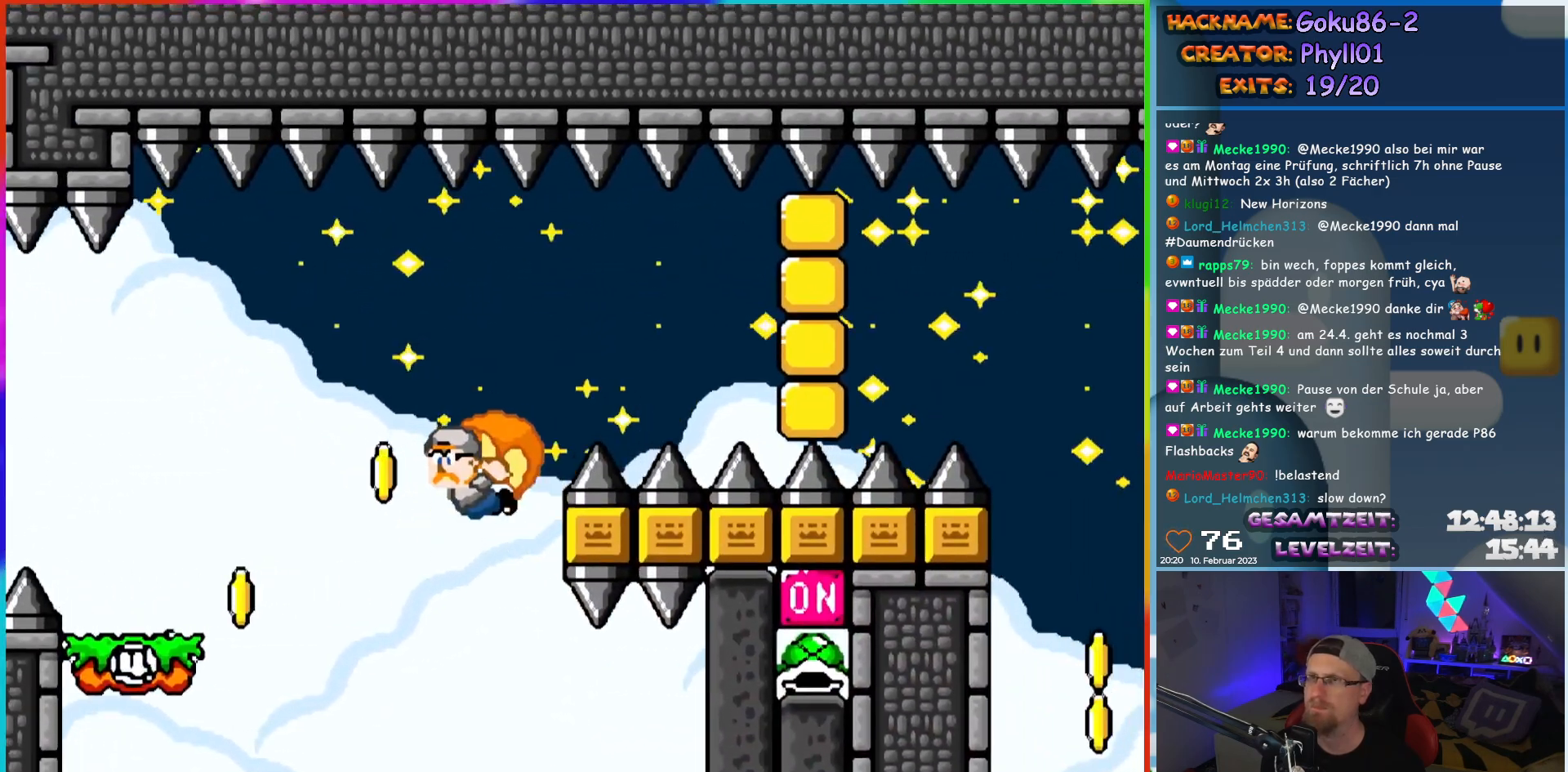
{"buttons": ["Y", "DPAD_LEFT"], "events": [[150, "DPAD_LEFT", "down"]]}
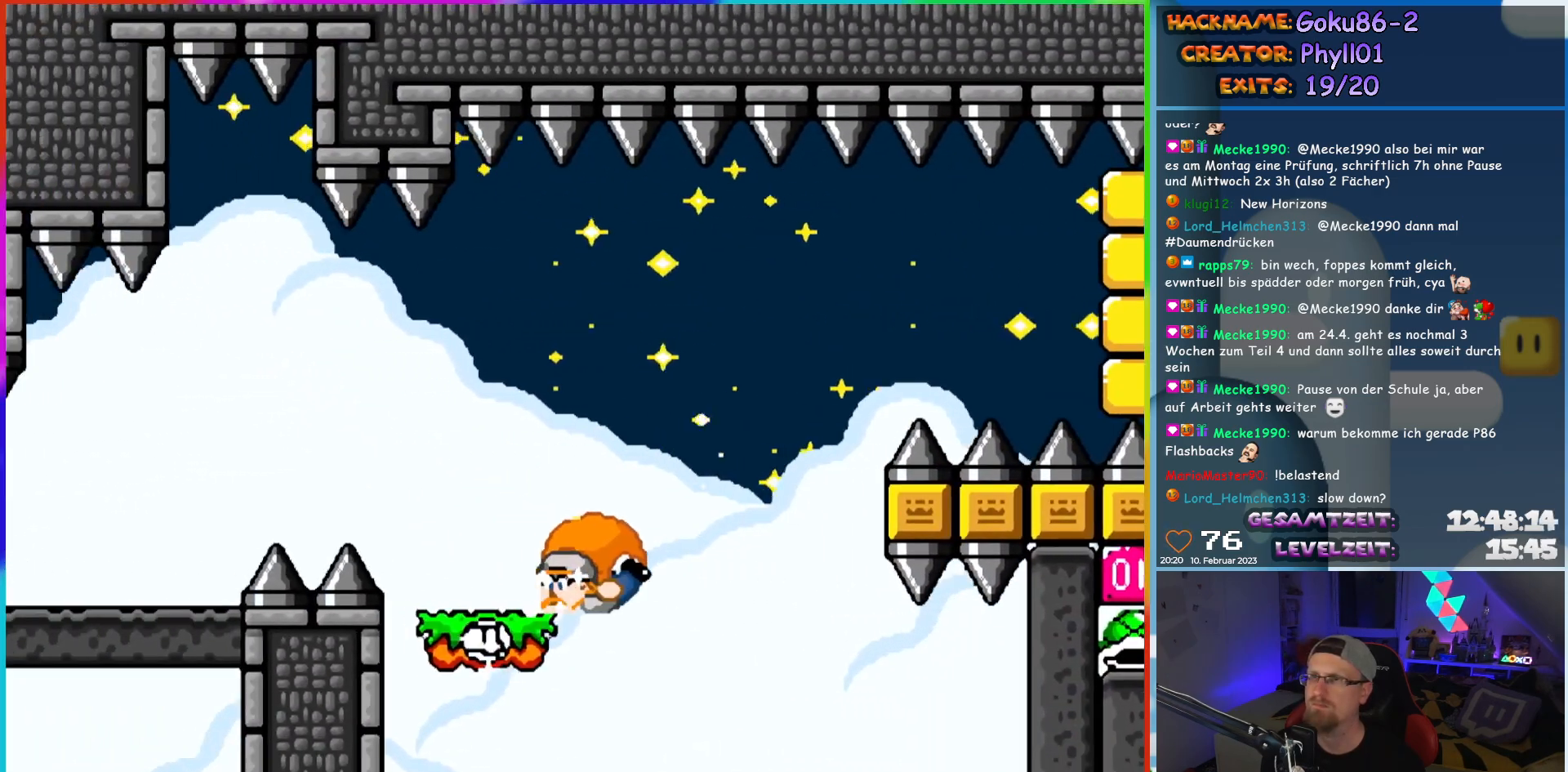
{"buttons": ["Y", "DPAD_LEFT"], "events": []}
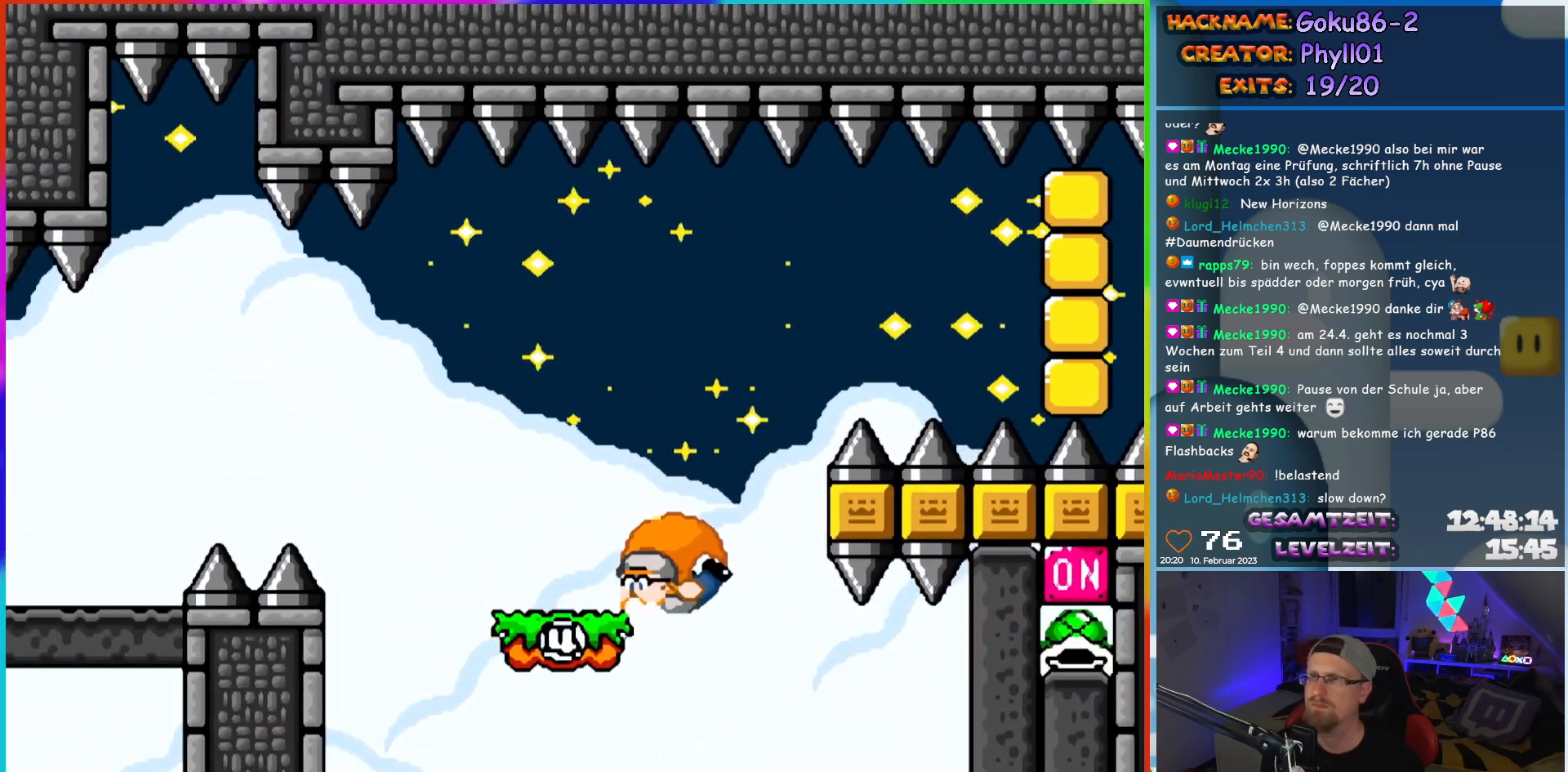
{"buttons": [], "events": [[17, "DPAD_LEFT", "up"], [17, "Y", "up"]]}
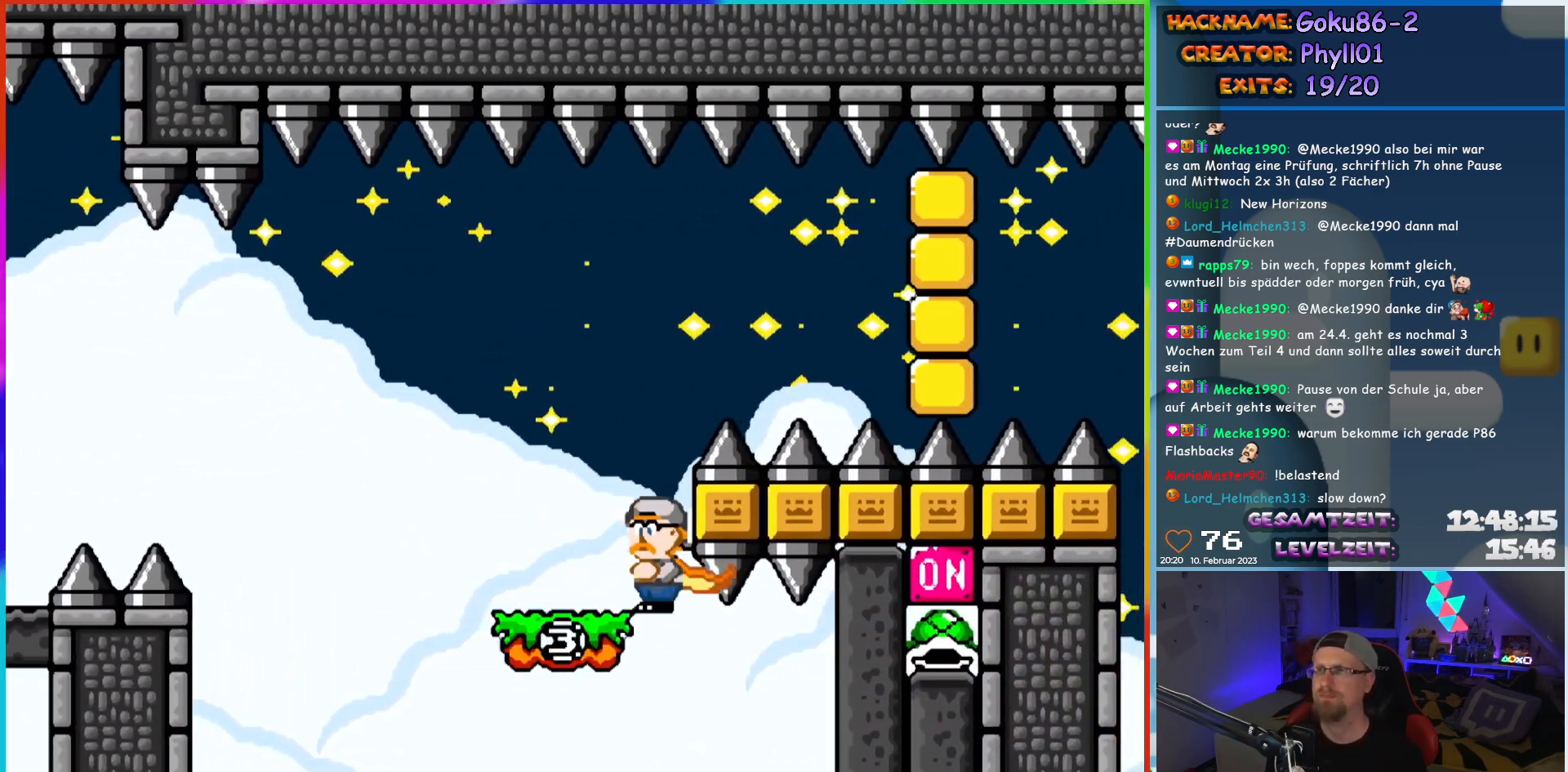
{"buttons": [], "events": []}
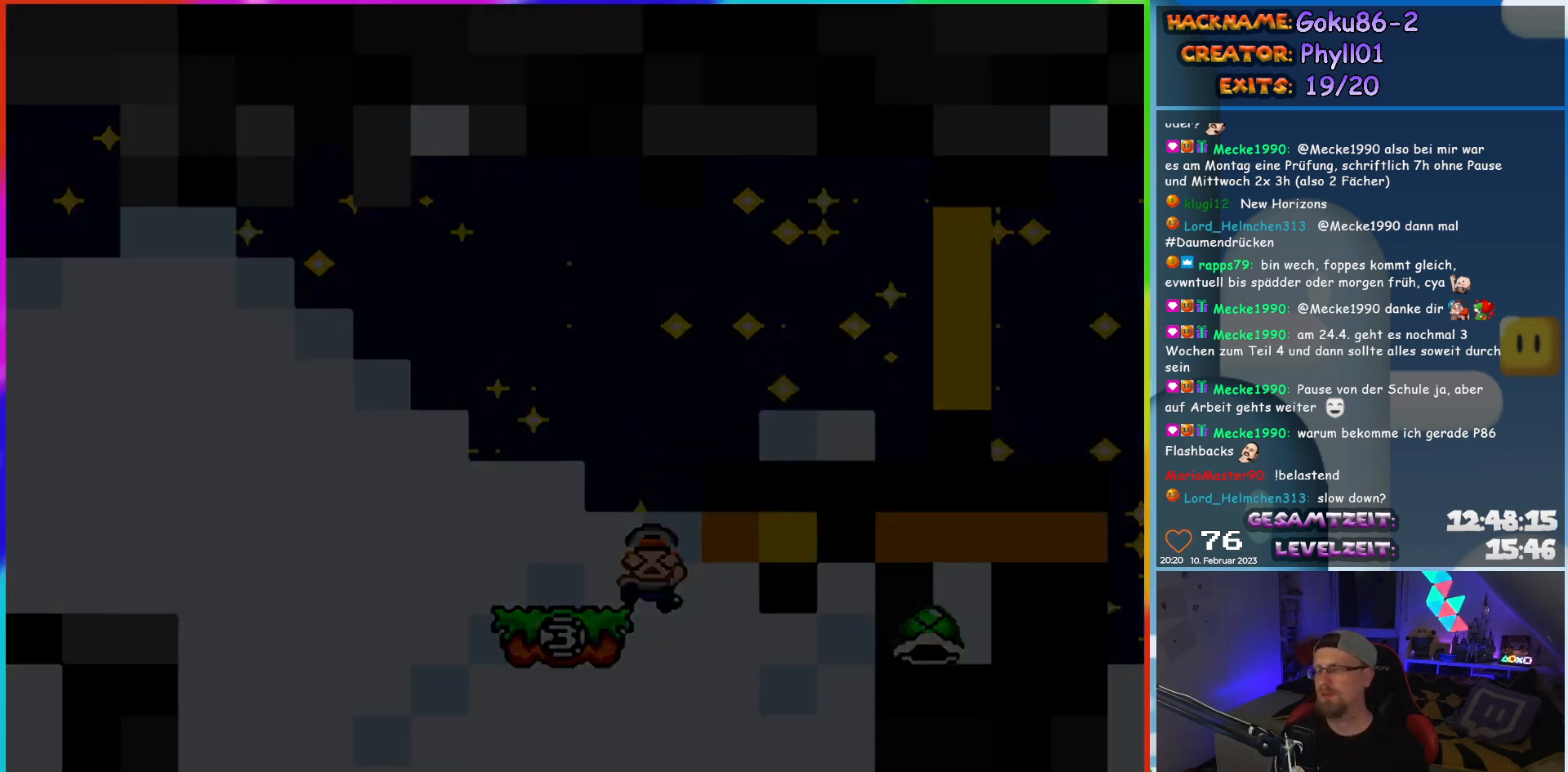
{"buttons": [], "events": []}
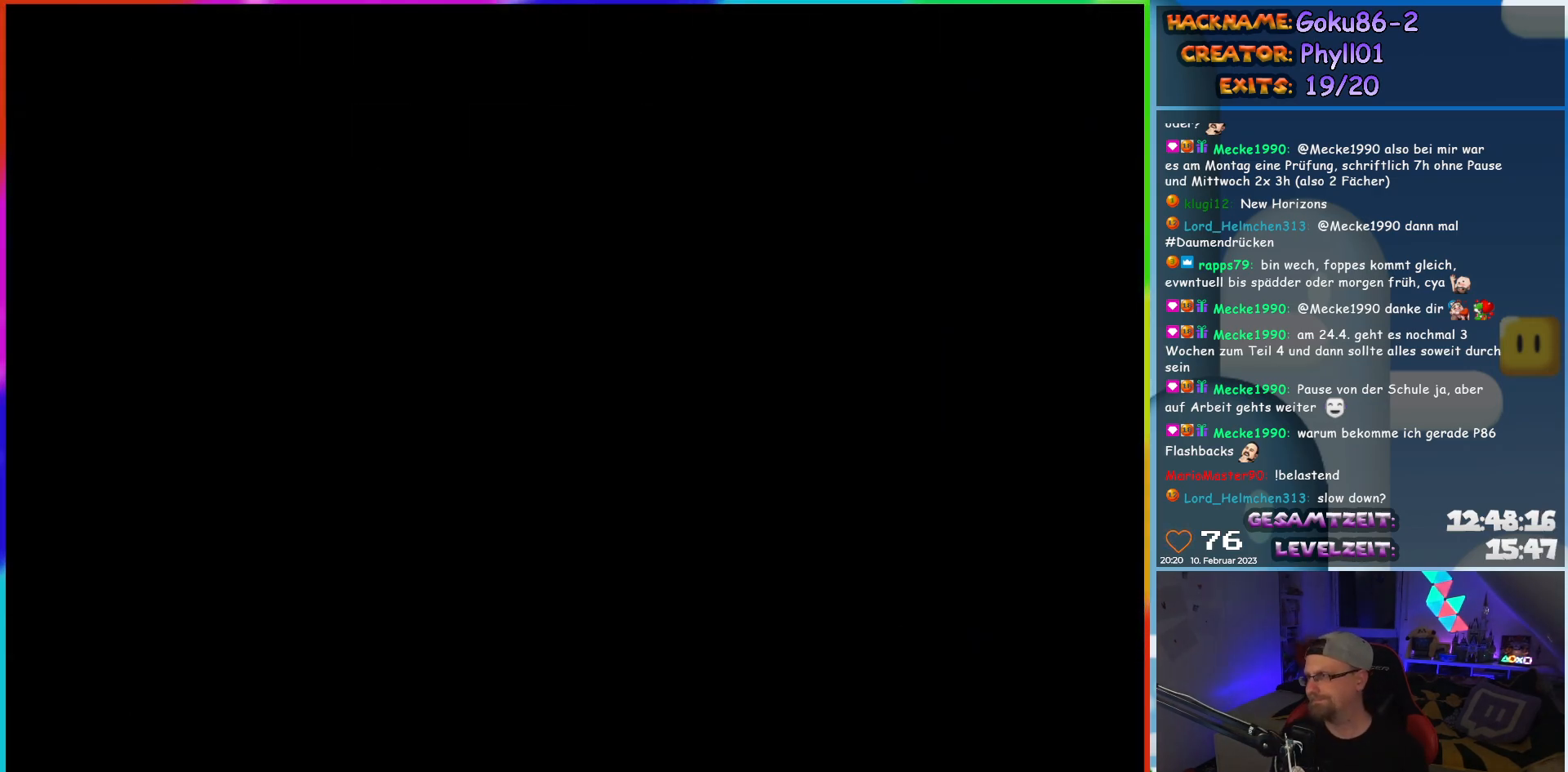
{"buttons": [], "events": []}
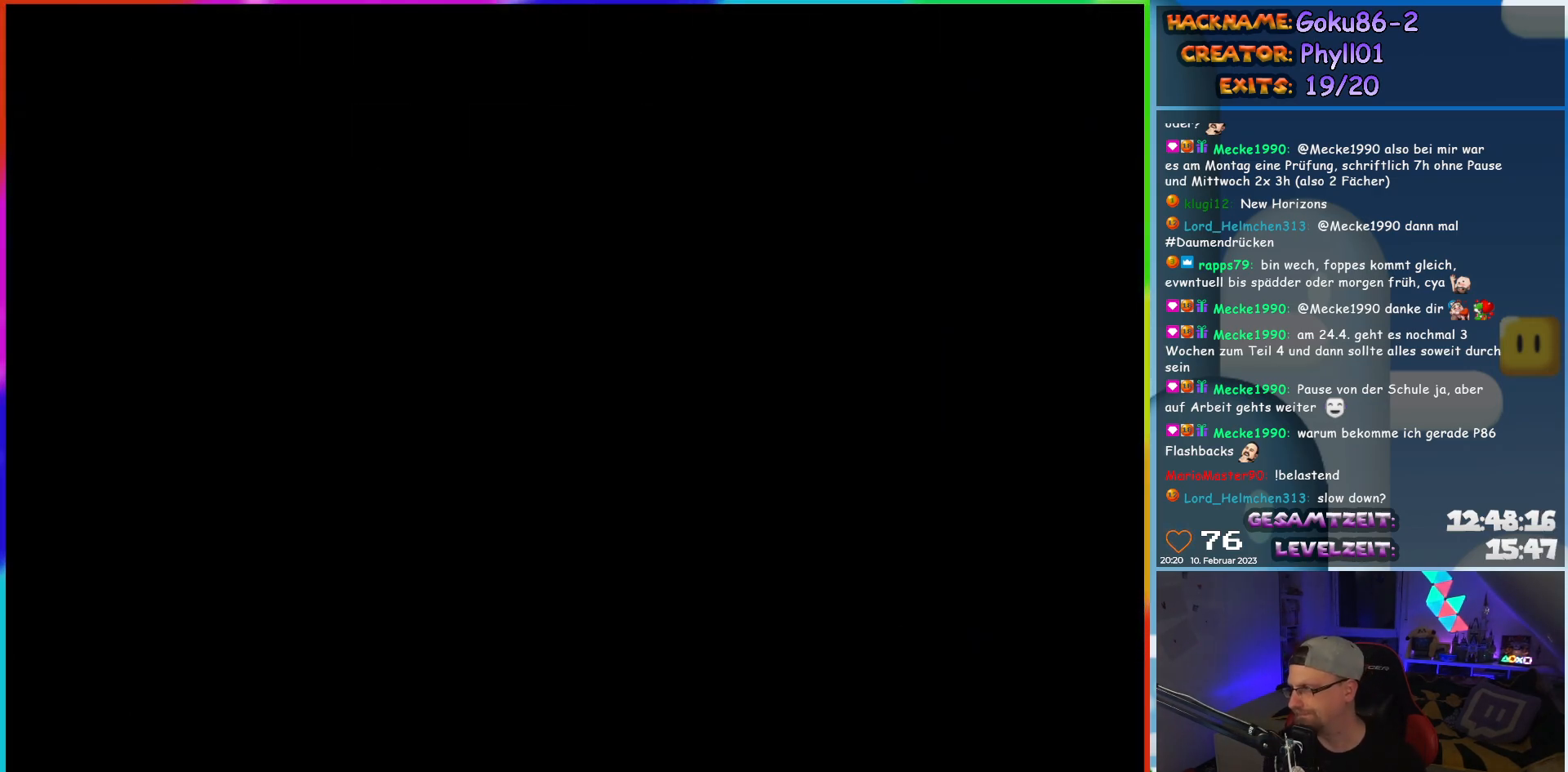
{"buttons": ["Y", "DPAD_LEFT"], "events": [[267, "DPAD_LEFT", "down"], [350, "Y", "down"]]}
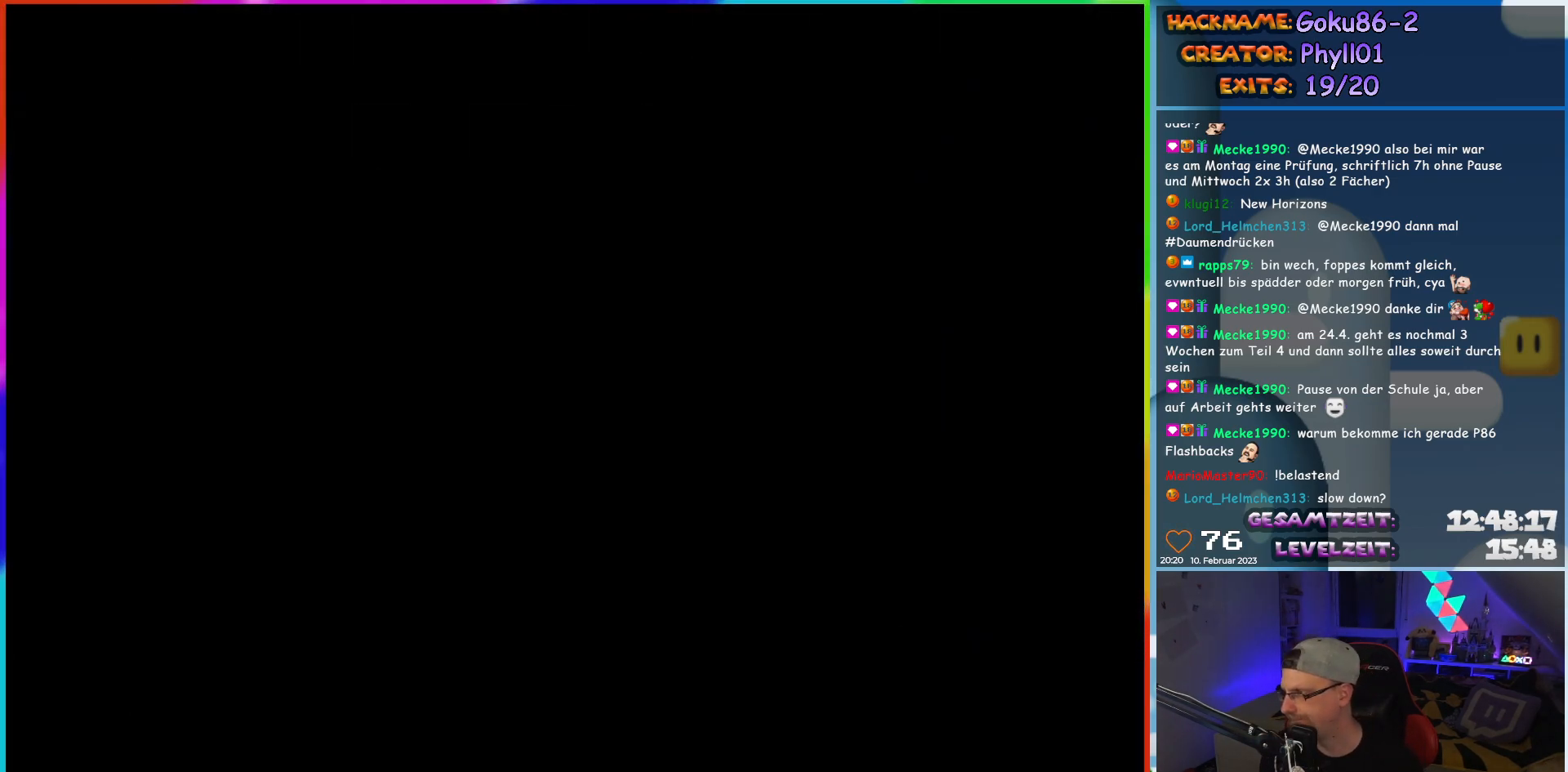
{"buttons": ["Y", "DPAD_LEFT"], "events": []}
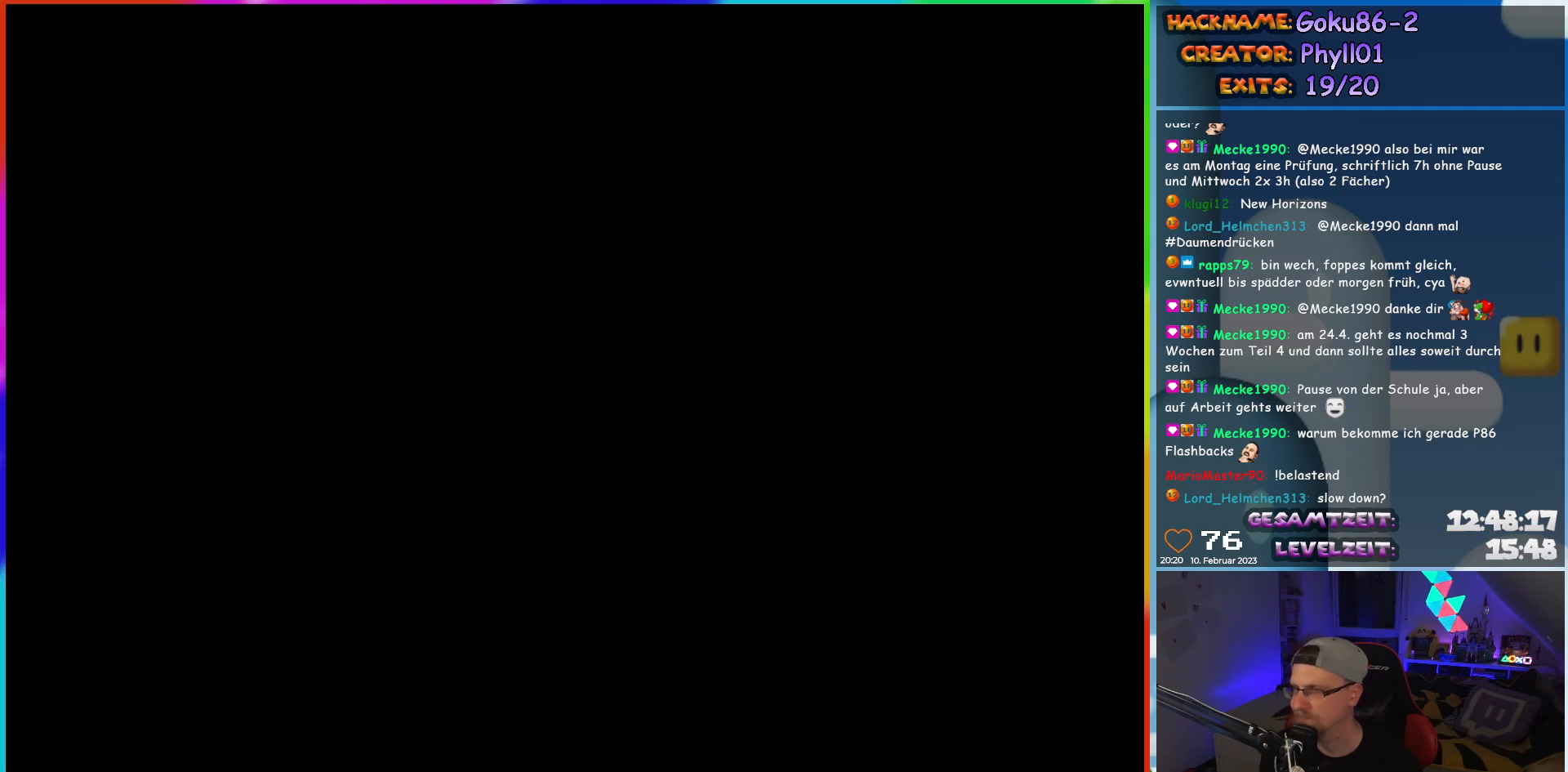
{"buttons": ["Y", "DPAD_LEFT"], "events": []}
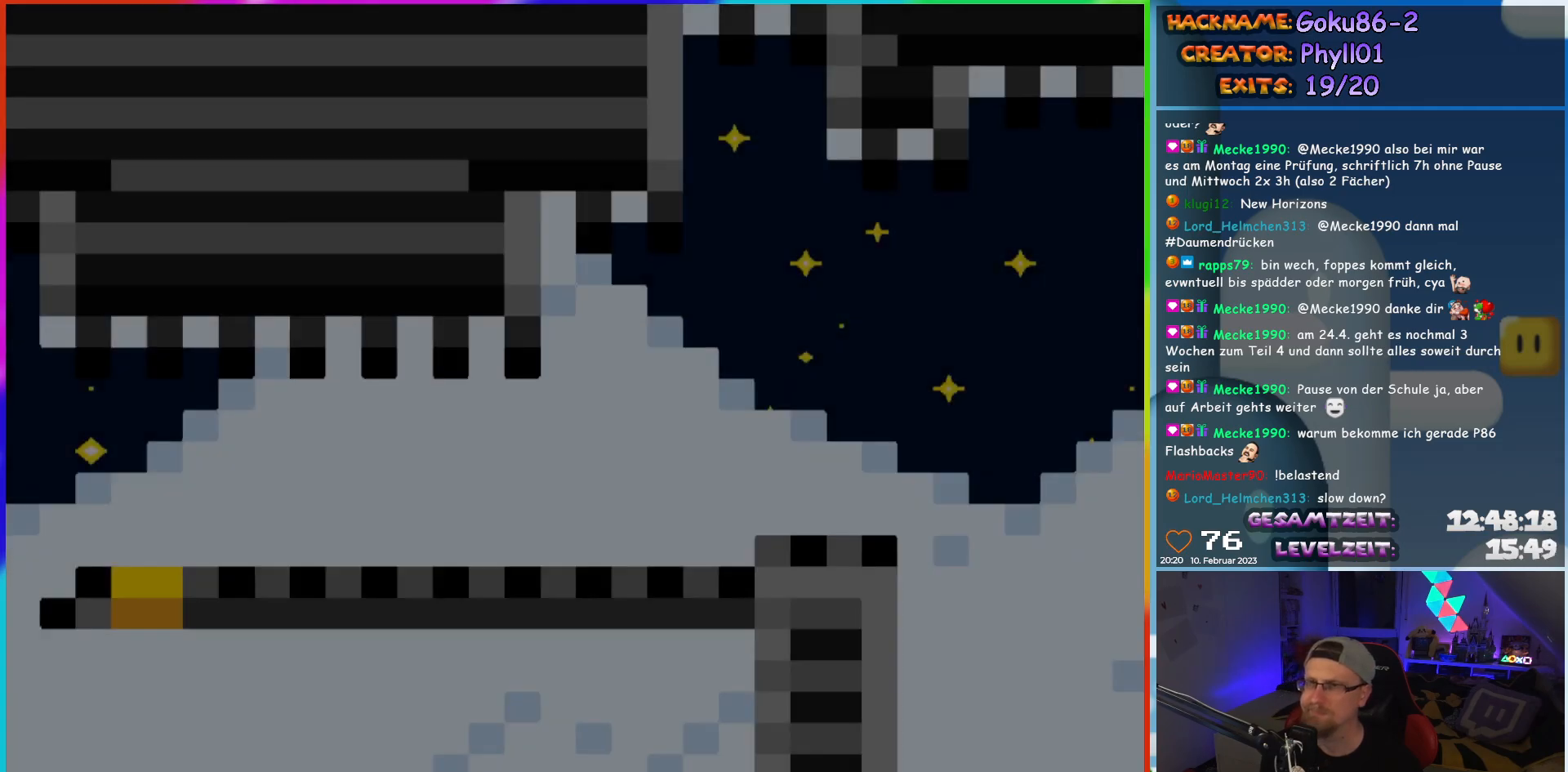
{"buttons": ["Y", "DPAD_LEFT"], "events": []}
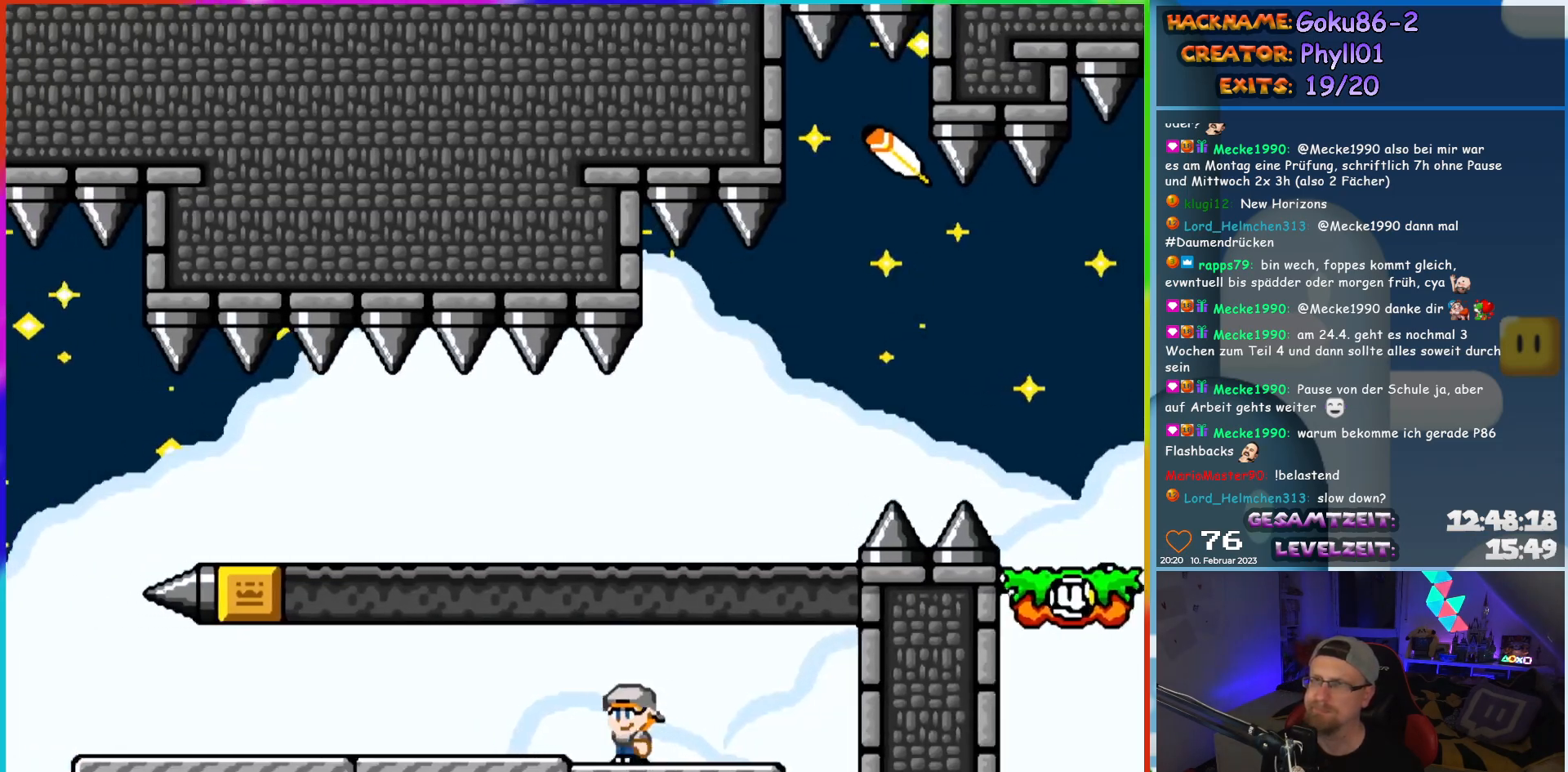
{"buttons": ["Y", "DPAD_LEFT"], "events": []}
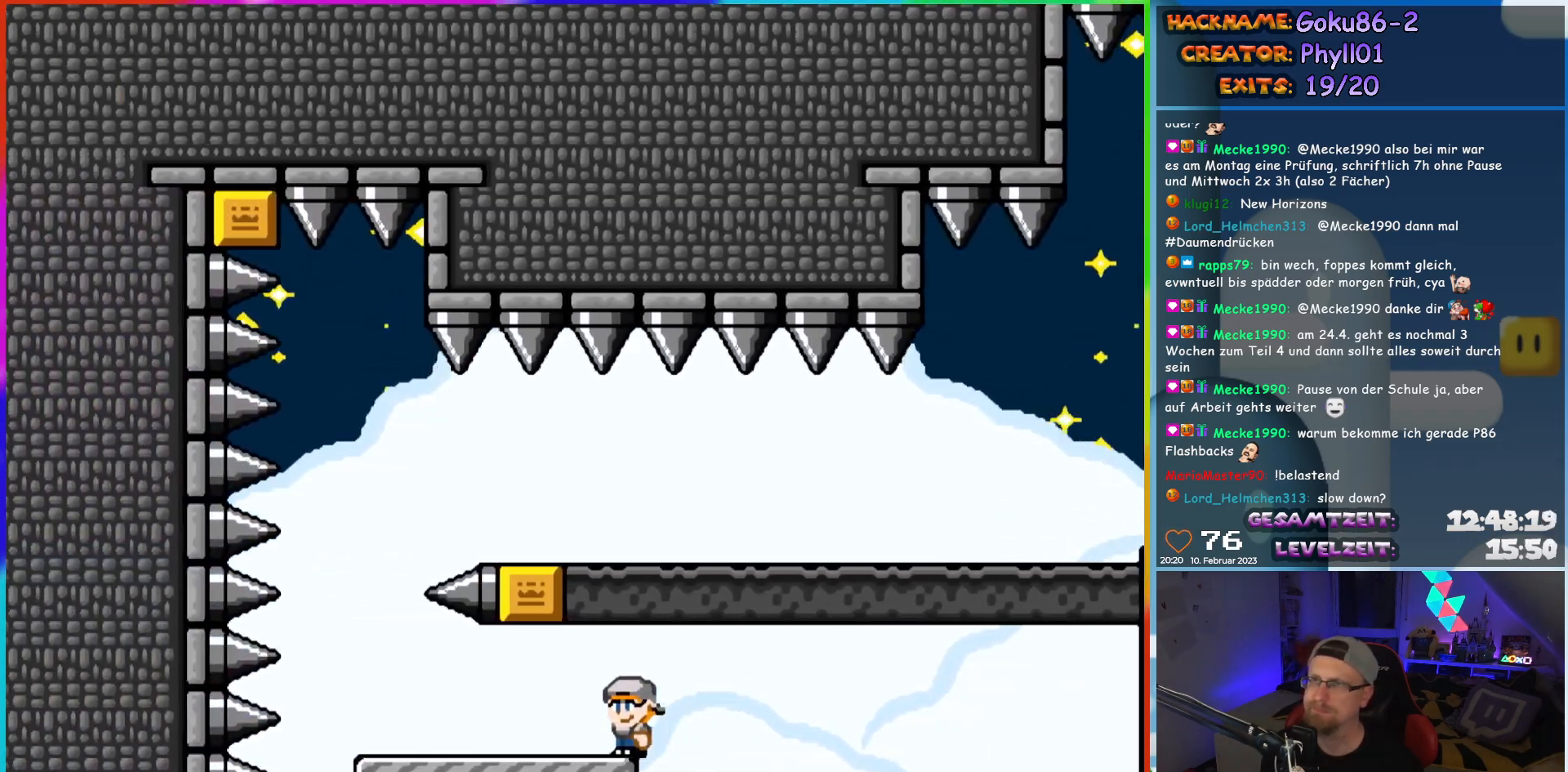
{"buttons": ["B", "Y", "DPAD_RIGHT"], "events": [[333, "DPAD_UP", "down"], [367, "B", "down"], [367, "DPAD_LEFT", "up"], [367, "DPAD_RIGHT", "down"], [367, "DPAD_UP", "up"]]}
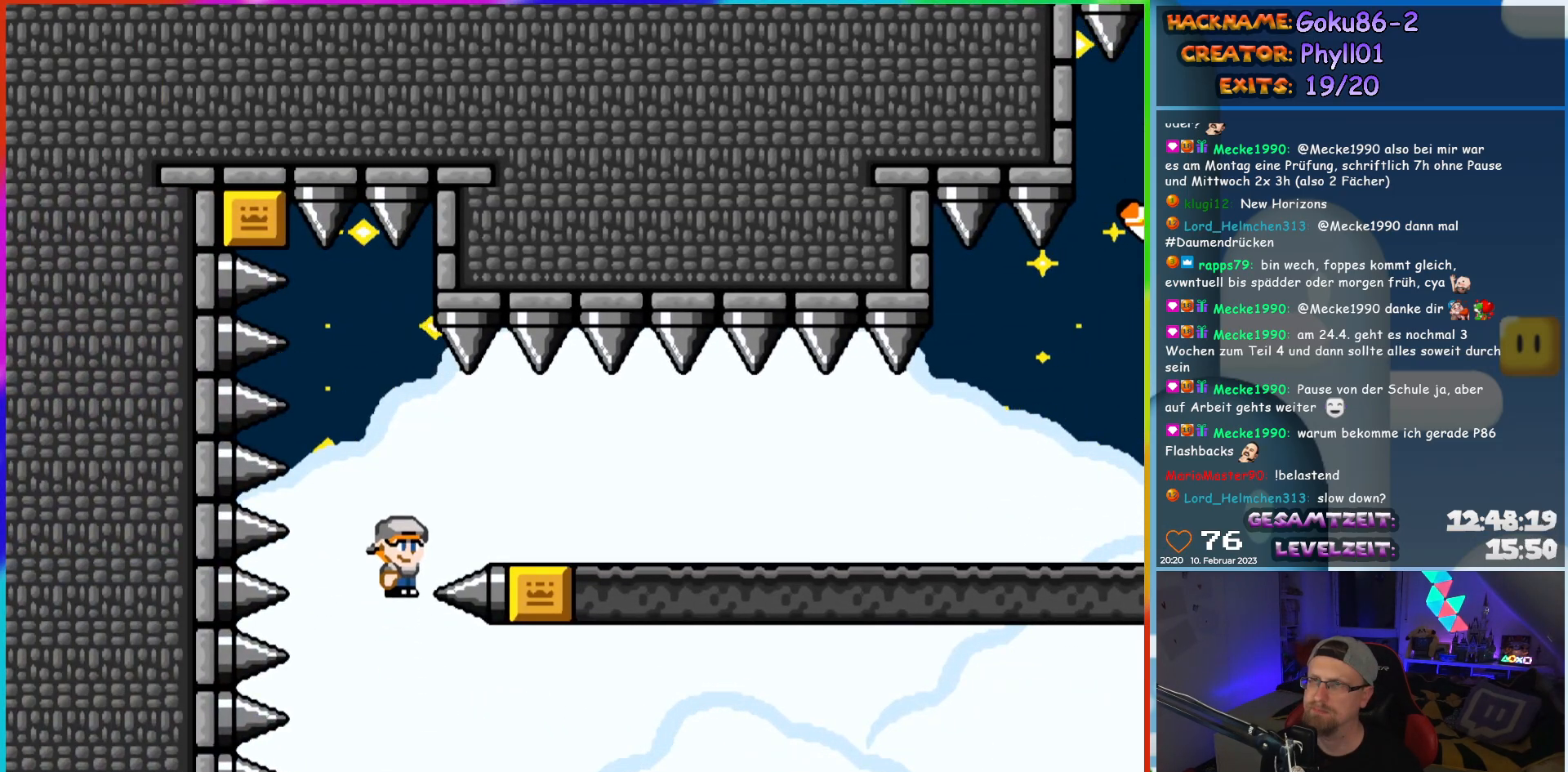
{"buttons": ["Y", "DPAD_RIGHT"], "events": [[83, "B", "up"]]}
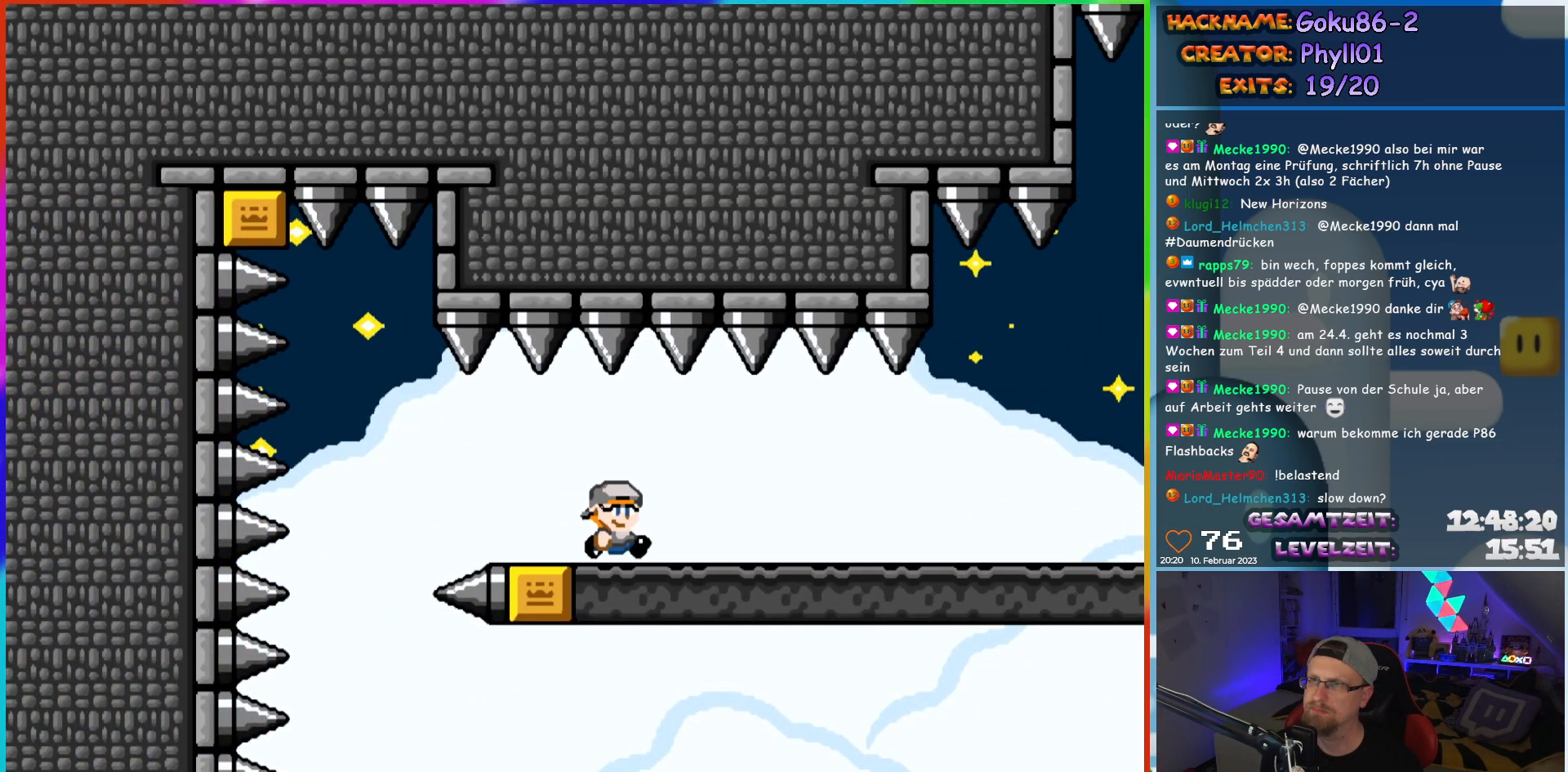
{"buttons": ["Y", "DPAD_RIGHT"], "events": []}
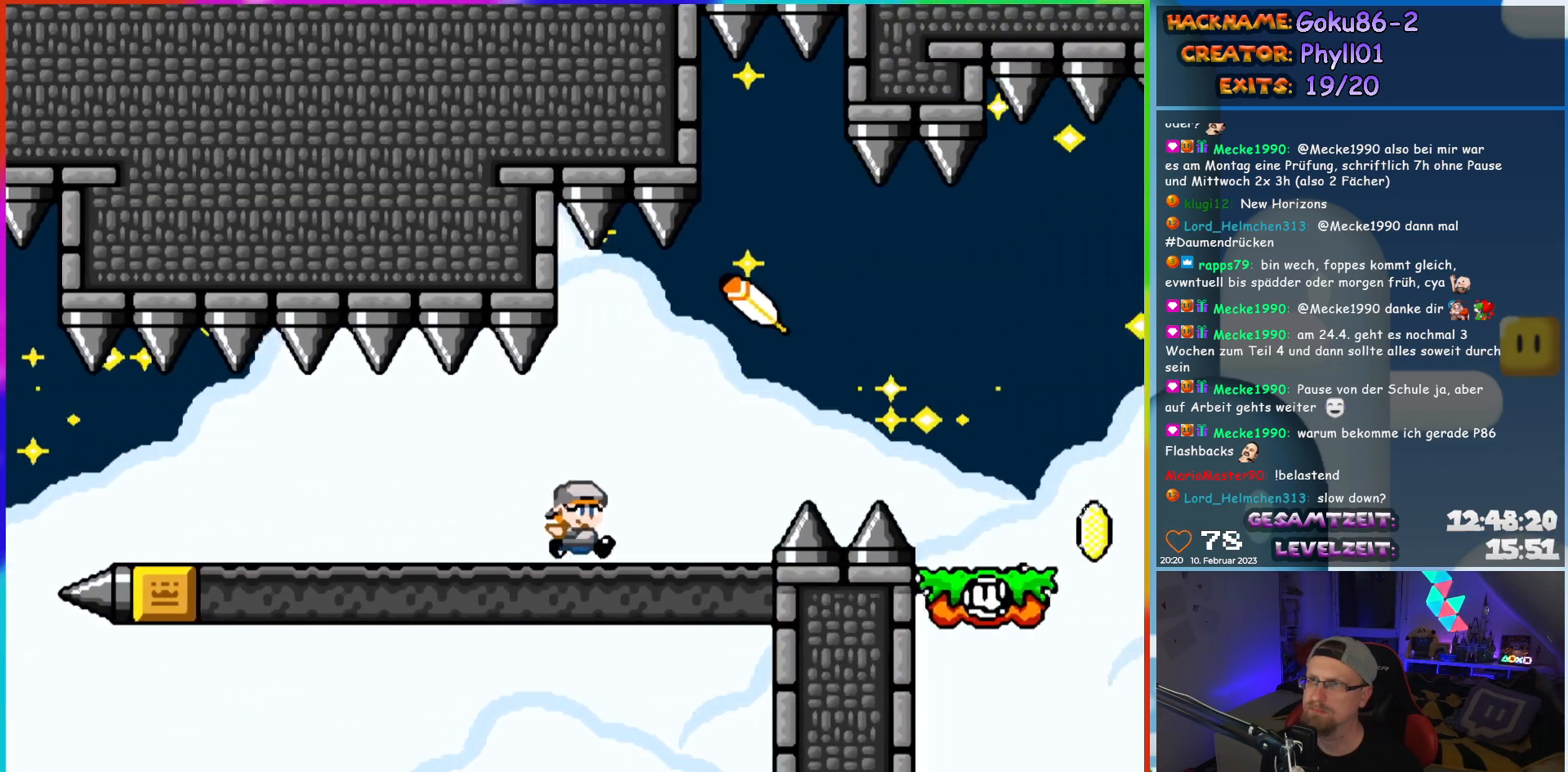
{"buttons": ["Y", "DPAD_RIGHT"], "events": [[83, "B", "down"], [150, "B", "up"]]}
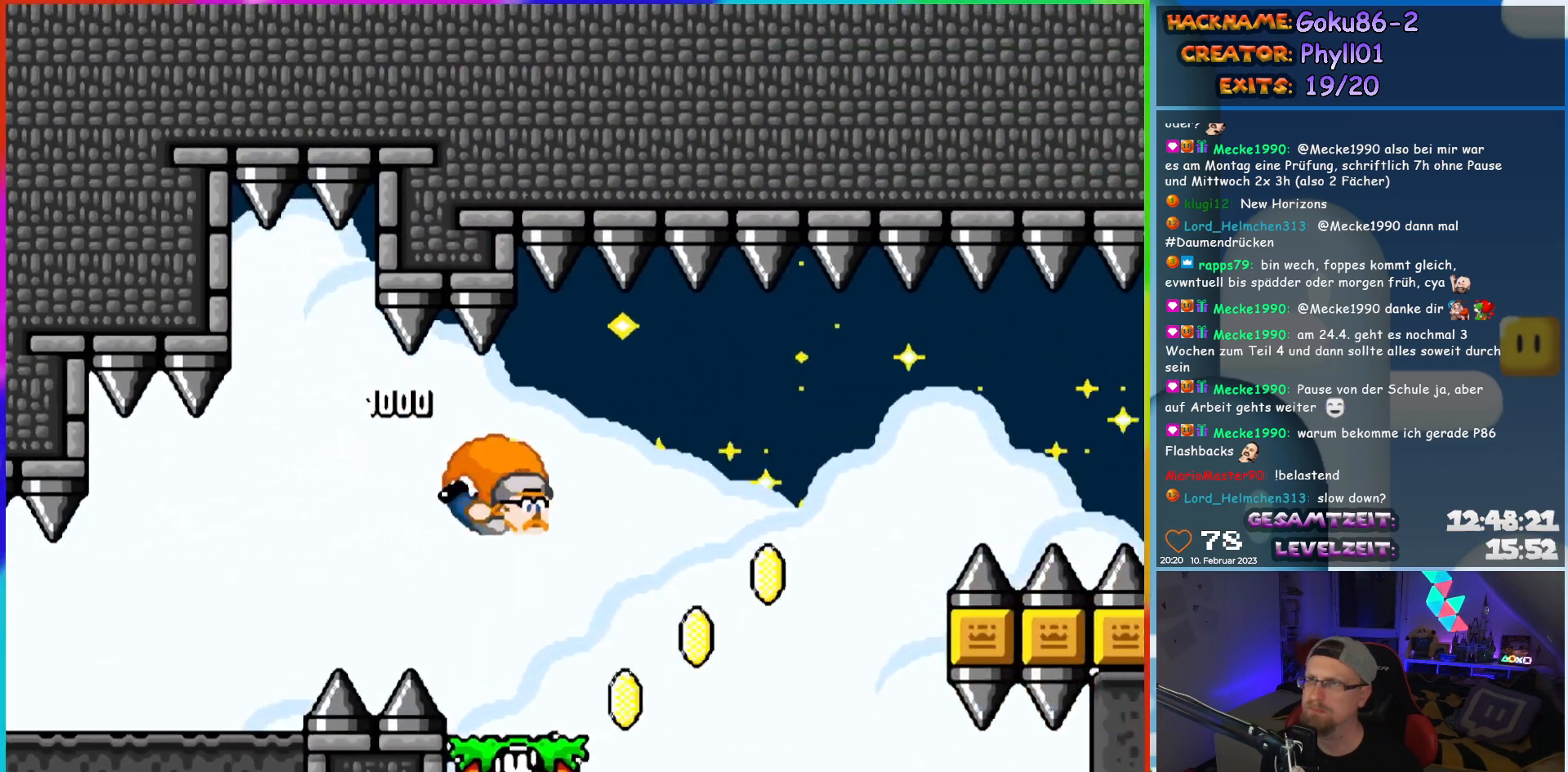
{"buttons": ["X", "Y", "DPAD_LEFT"], "events": [[200, "DPAD_LEFT", "down"], [200, "DPAD_RIGHT", "up"], [333, "X", "down"]]}
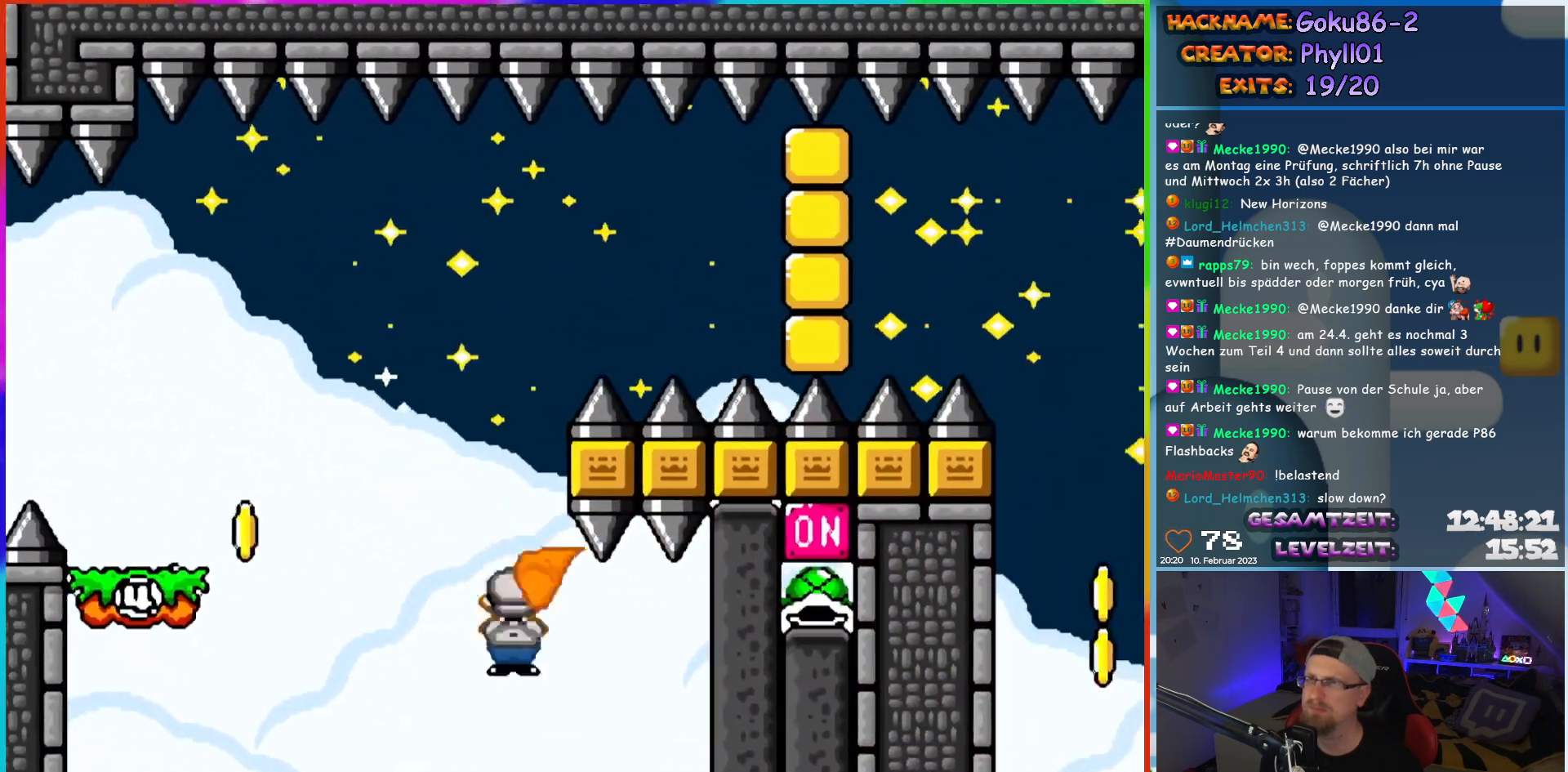
{"buttons": [], "events": [[17, "X", "up"], [250, "DPAD_LEFT", "up"], [333, "Y", "up"]]}
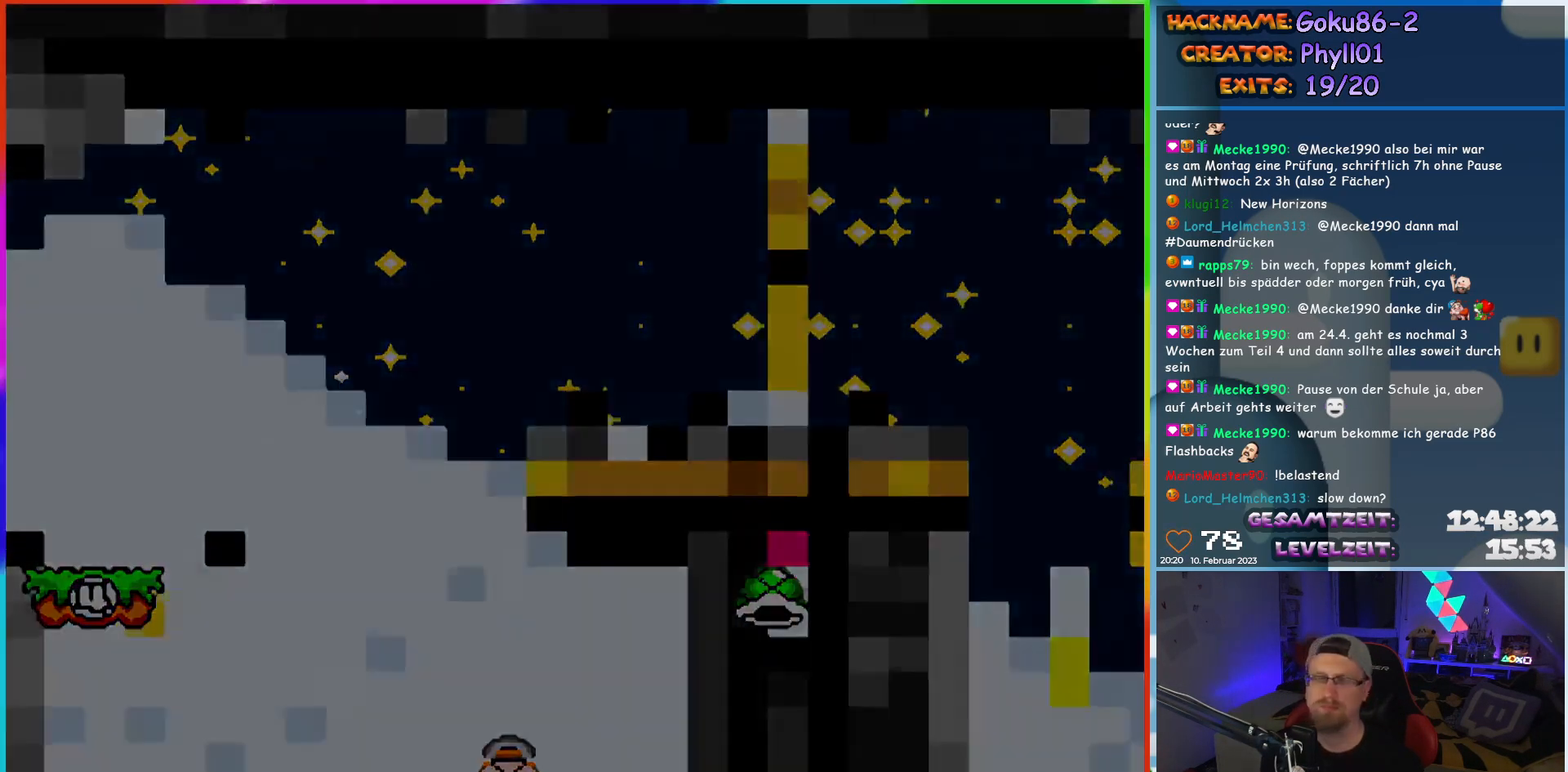
{"buttons": [], "events": []}
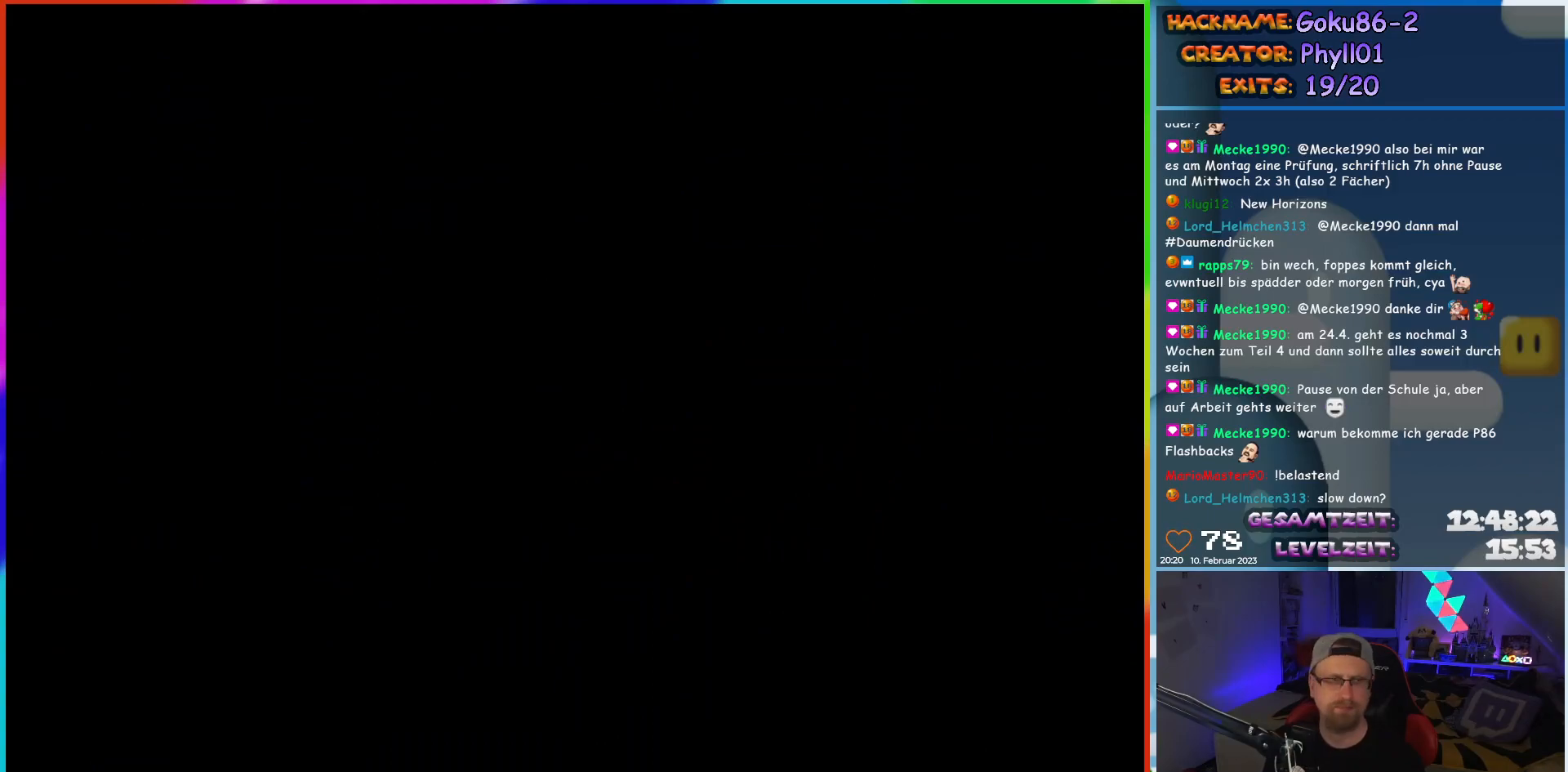
{"buttons": [], "events": []}
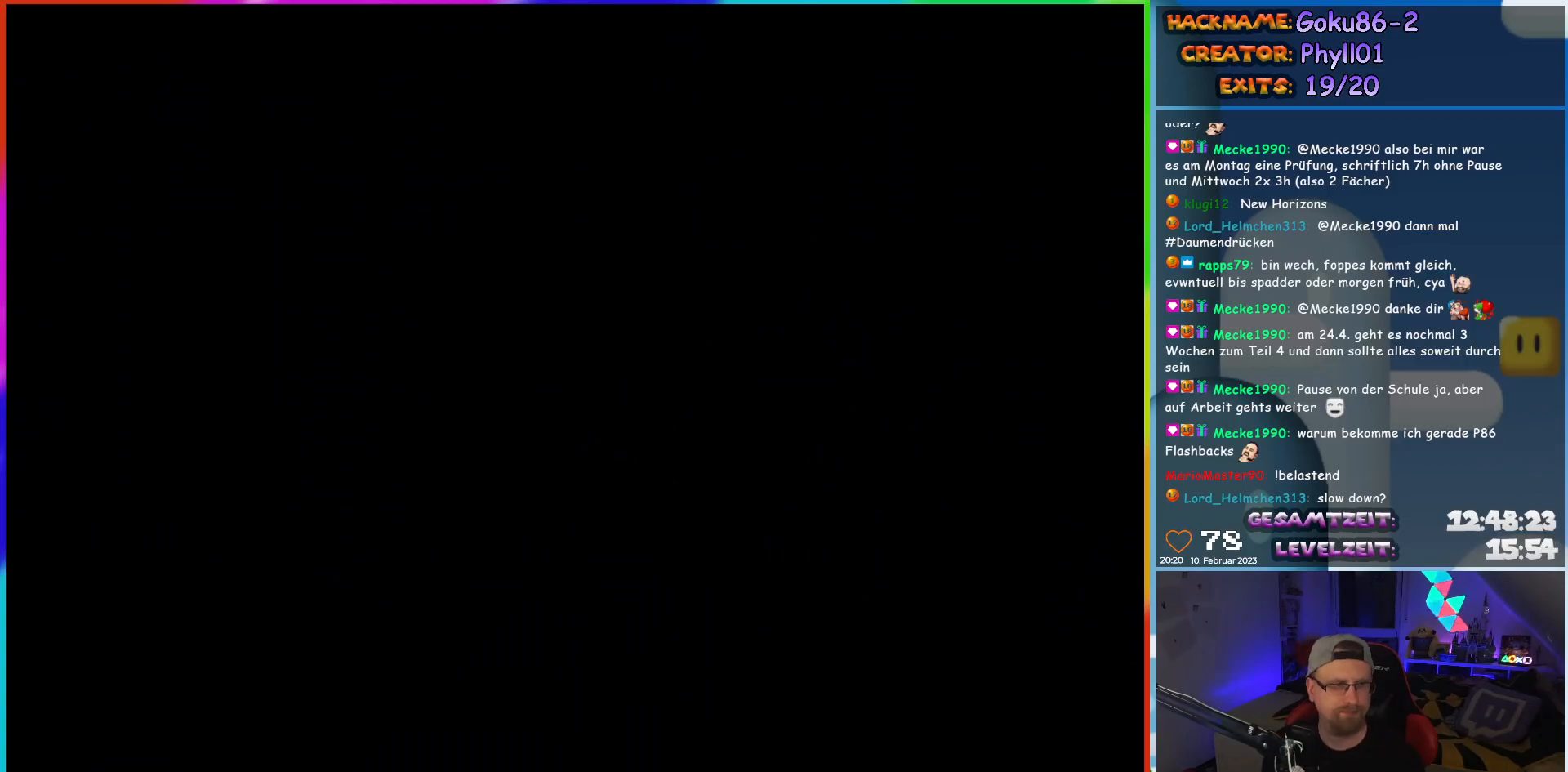
{"buttons": [], "events": []}
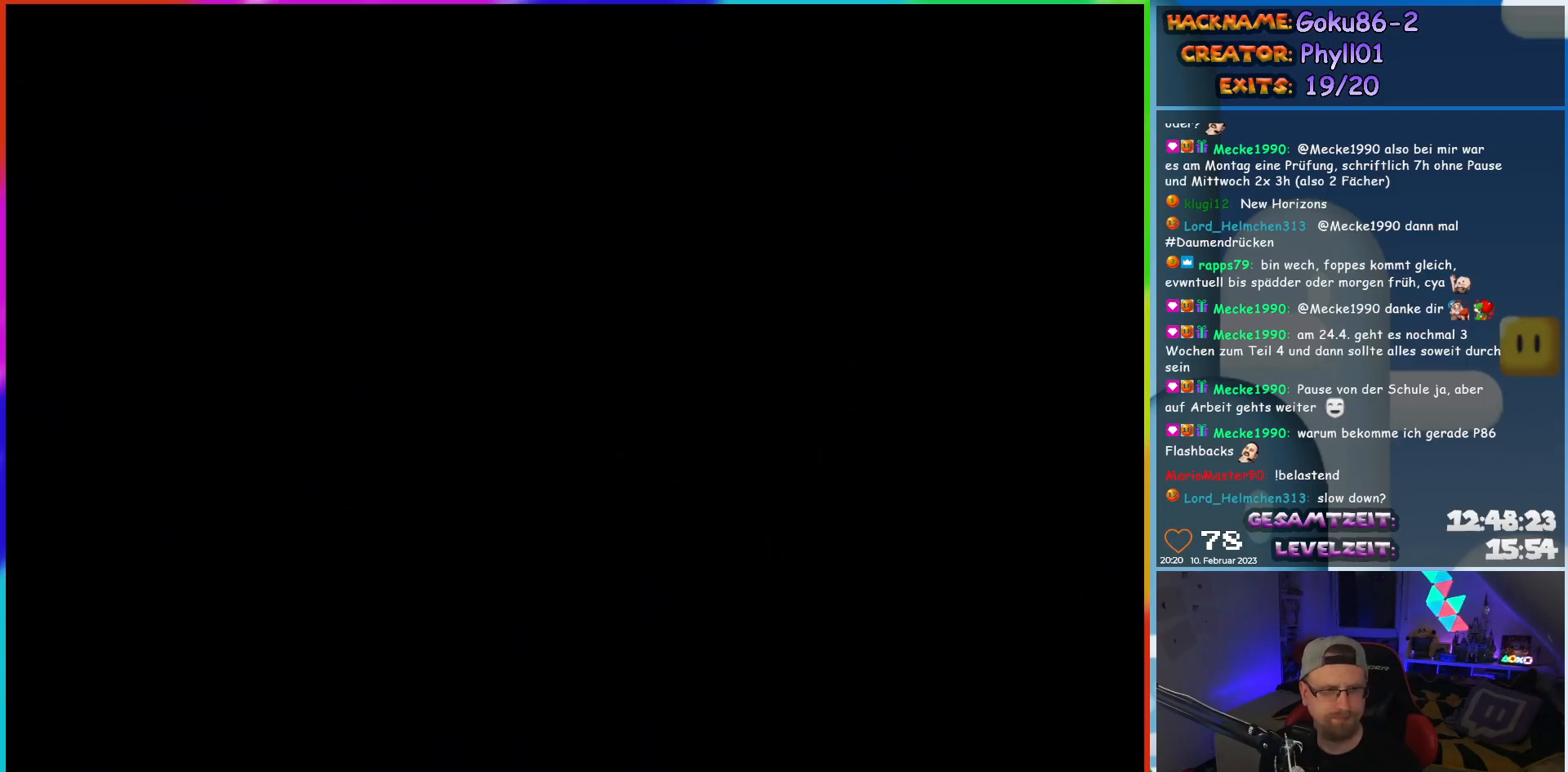
{"buttons": ["Y", "DPAD_LEFT"], "events": [[417, "DPAD_LEFT", "down"], [433, "Y", "down"]]}
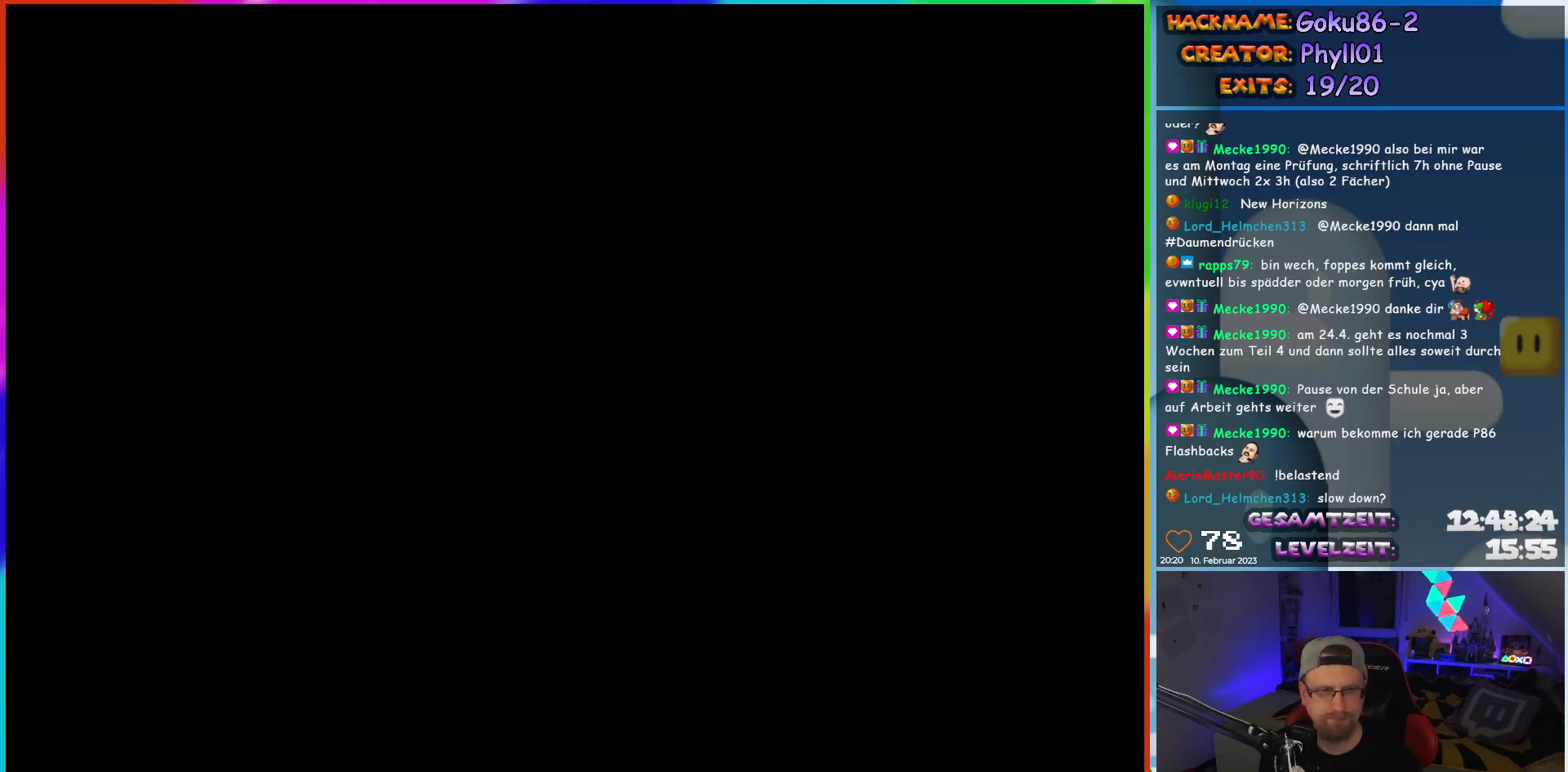
{"buttons": ["Y", "DPAD_LEFT"], "events": []}
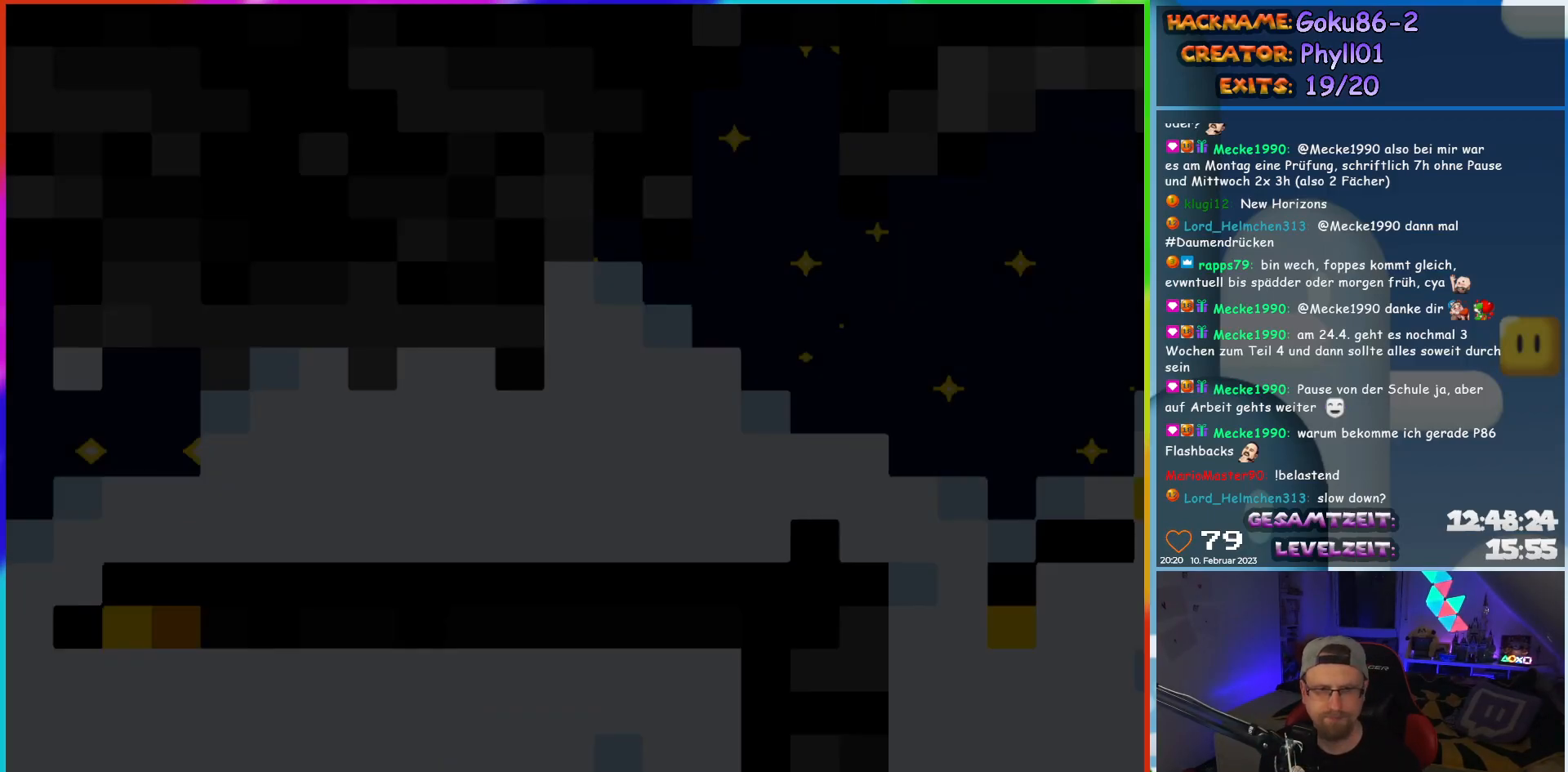
{"buttons": ["Y", "DPAD_LEFT"], "events": []}
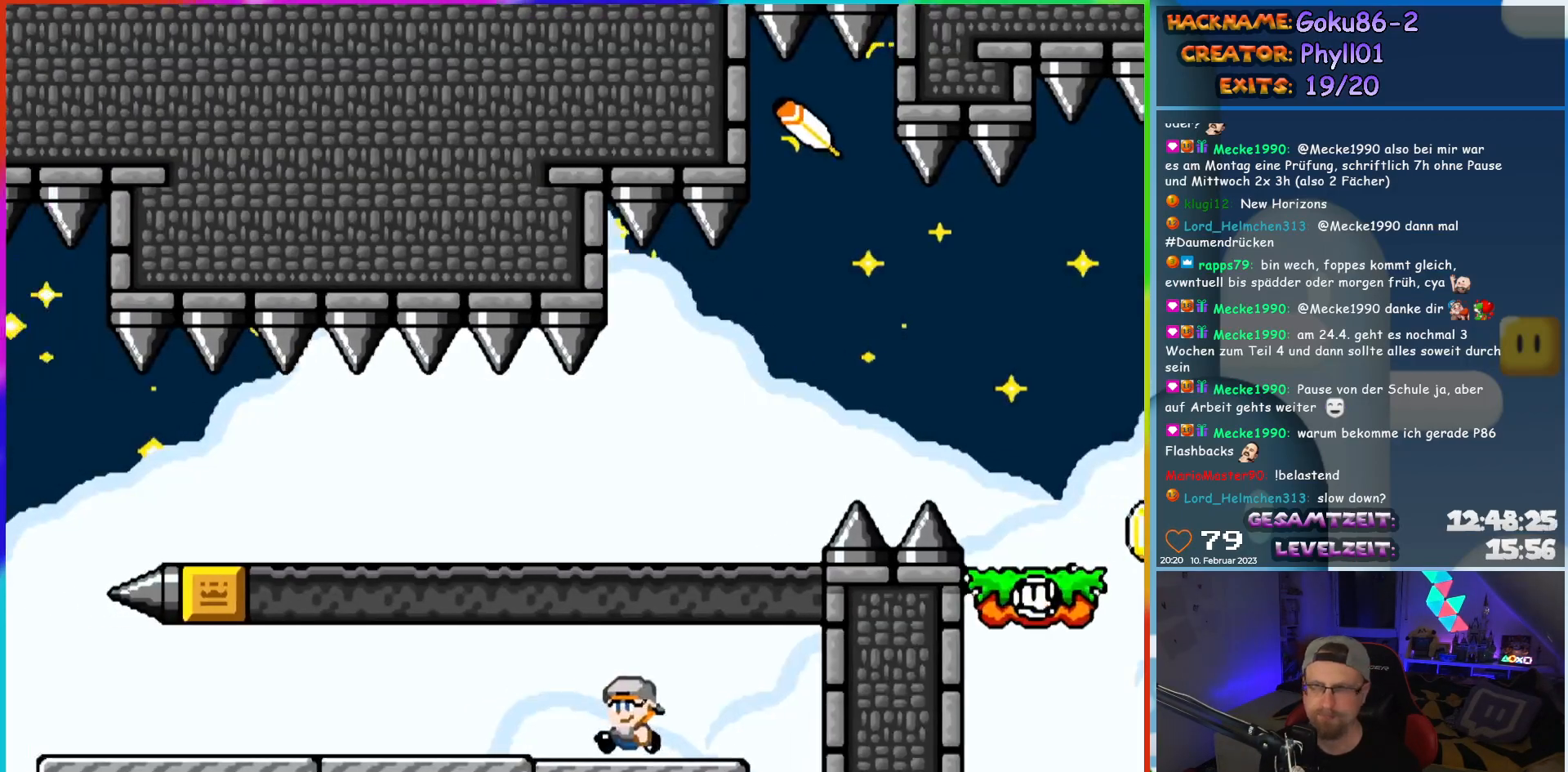
{"buttons": ["Y", "DPAD_LEFT"], "events": []}
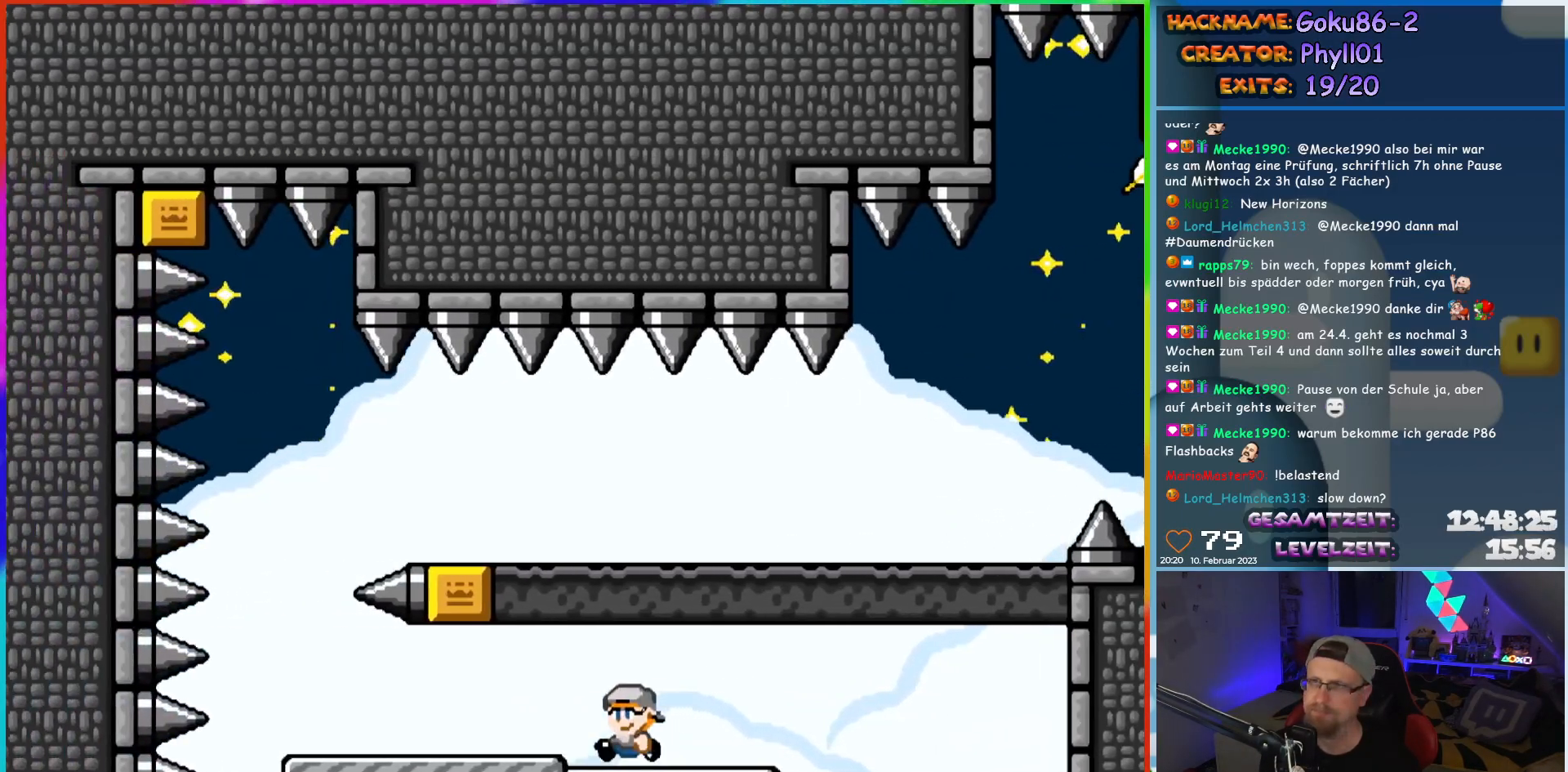
{"buttons": ["B", "Y", "DPAD_UP"], "events": [[467, "DPAD_UP", "down"], [500, "B", "down"], [500, "DPAD_LEFT", "up"]]}
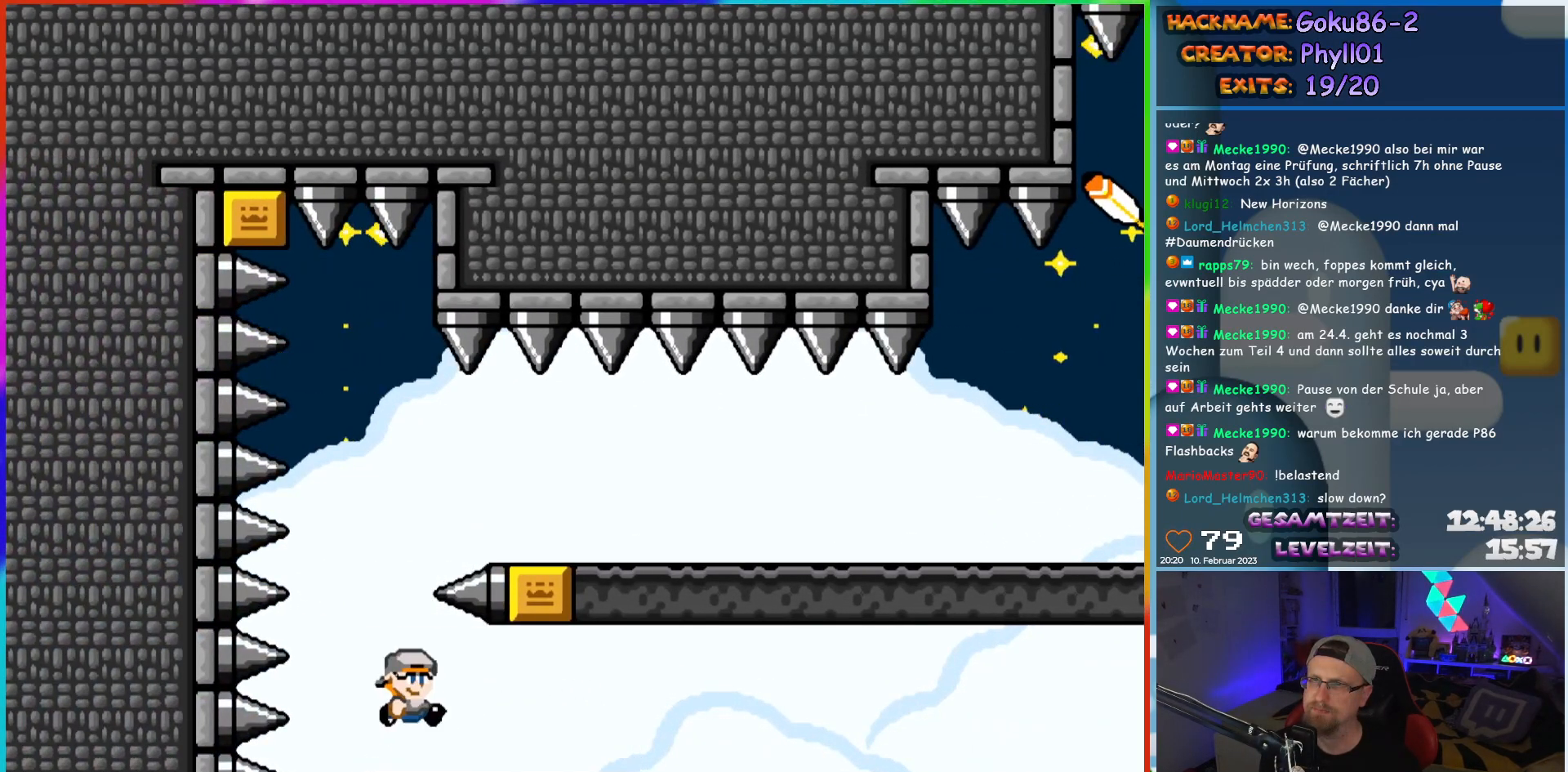
{"buttons": ["Y", "DPAD_RIGHT"], "events": [[17, "DPAD_RIGHT", "down"], [17, "DPAD_UP", "up"], [133, "B", "up"], [183, "B", "down"], [300, "B", "up"]]}